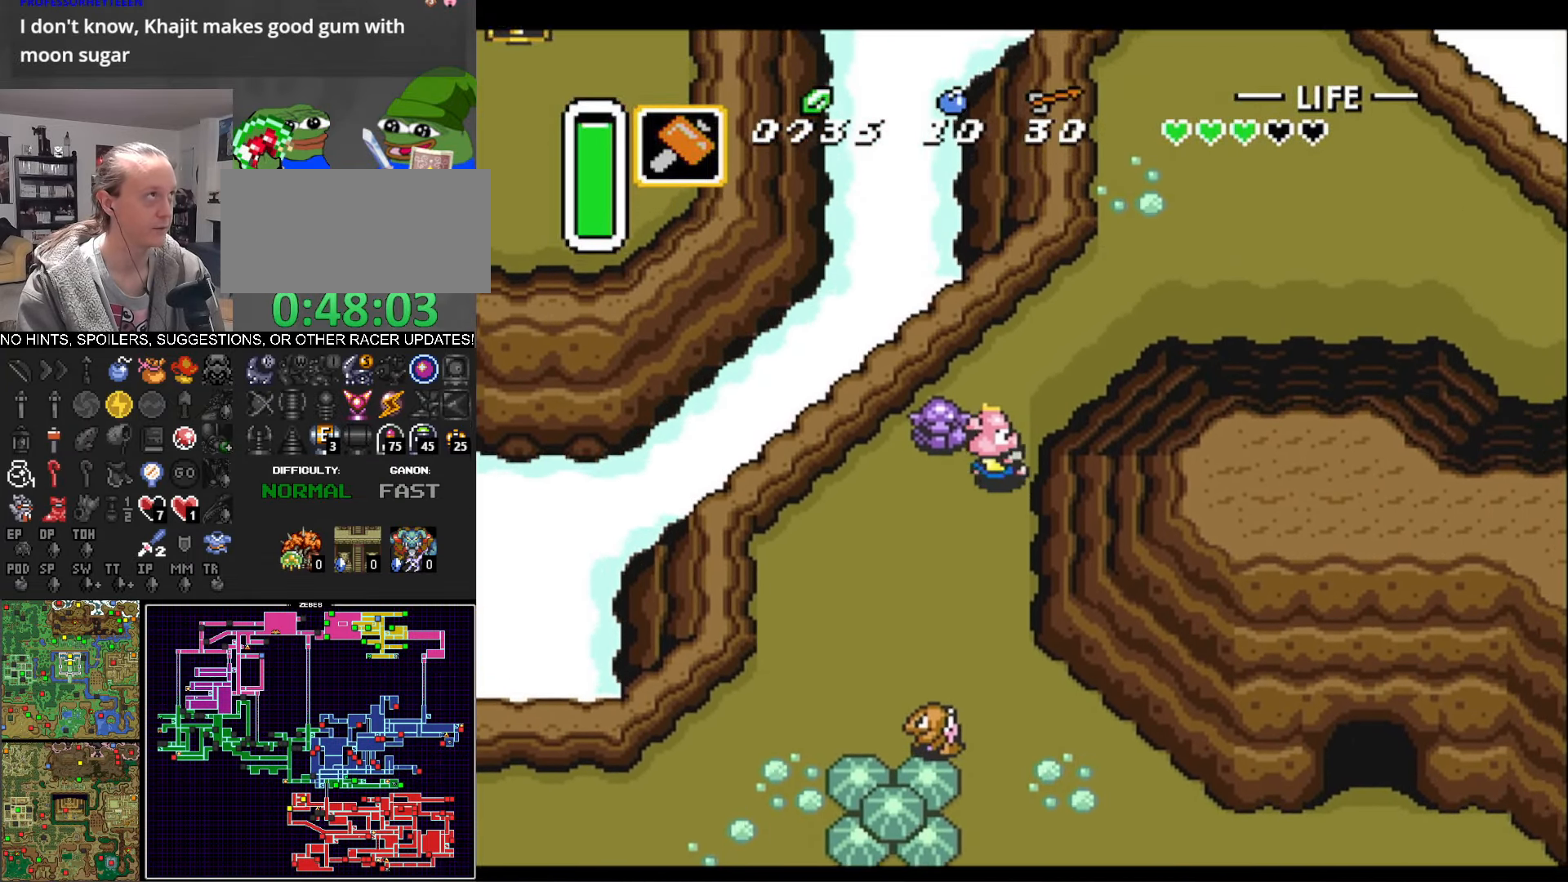
Gameplay with a controller (Nintendo layout); each line is a JSON object with the inputs held at the frame after it. "events" lists button and stick changes between this image and that frame as [ms after this image, input, new state], when the widget could be followed in between. Not read: L3 R3.
{"buttons": ["DPAD_DOWN"], "events": [[150, "DPAD_RIGHT", "up"], [267, "DPAD_RIGHT", "down"], [267, "DPAD_UP", "up"], [284, "DPAD_RIGHT", "up"], [300, "DPAD_RIGHT", "down"], [334, "DPAD_DOWN", "down"], [334, "DPAD_RIGHT", "up"]]}
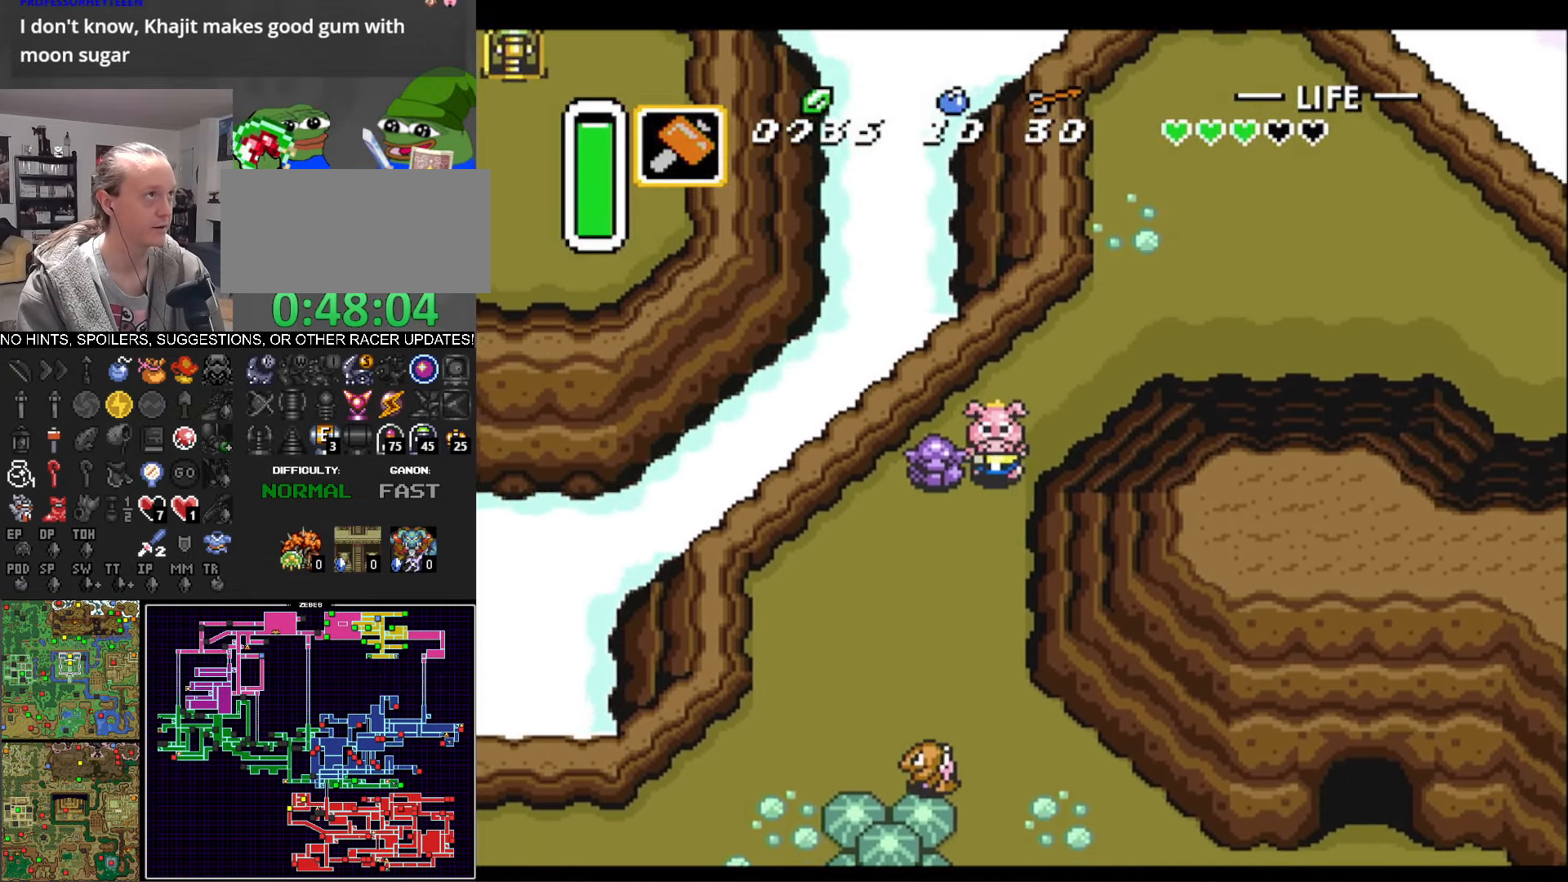
{"buttons": ["DPAD_DOWN", "DPAD_LEFT"], "events": [[84, "DPAD_LEFT", "down"], [150, "DPAD_LEFT", "up"], [400, "DPAD_LEFT", "down"]]}
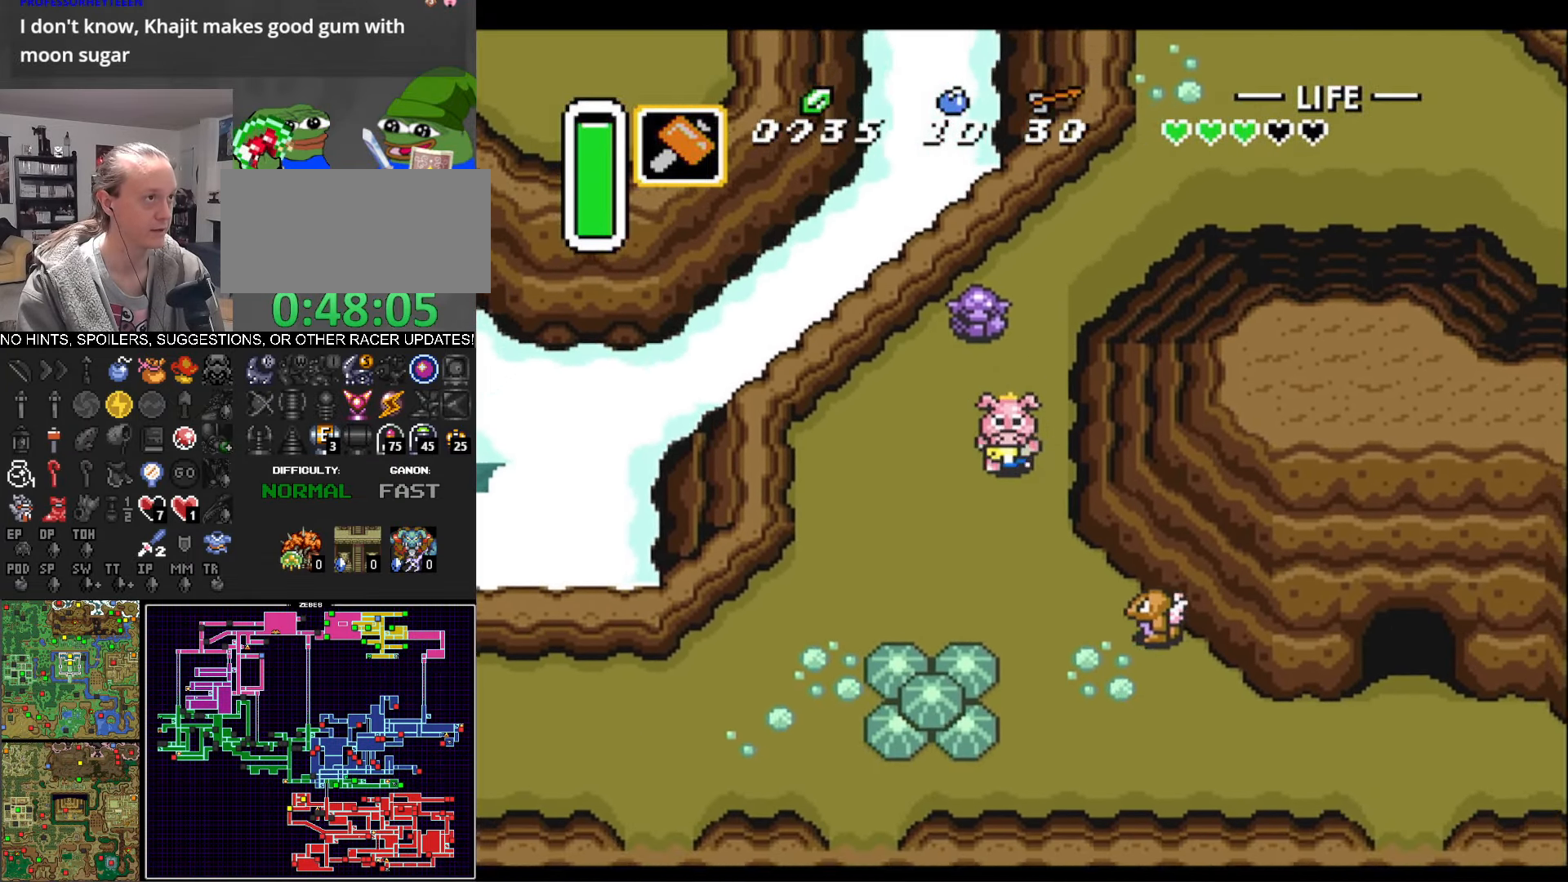
{"buttons": ["DPAD_DOWN", "DPAD_LEFT"], "events": [[267, "DPAD_LEFT", "up"], [350, "B", "down"], [417, "B", "up"], [500, "DPAD_LEFT", "down"]]}
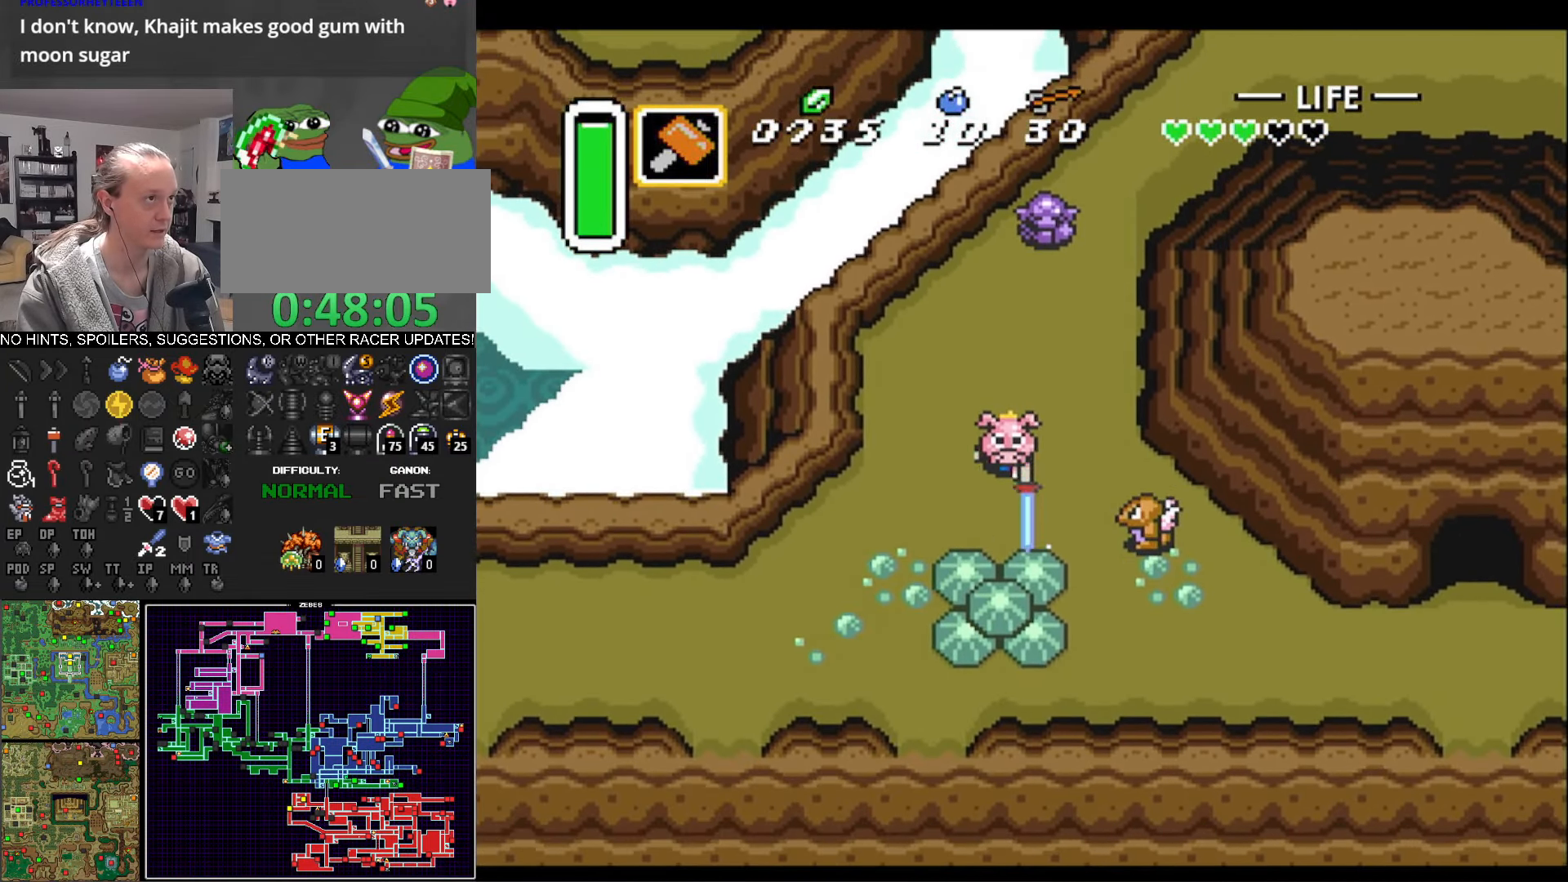
{"buttons": ["DPAD_DOWN", "DPAD_LEFT"], "events": []}
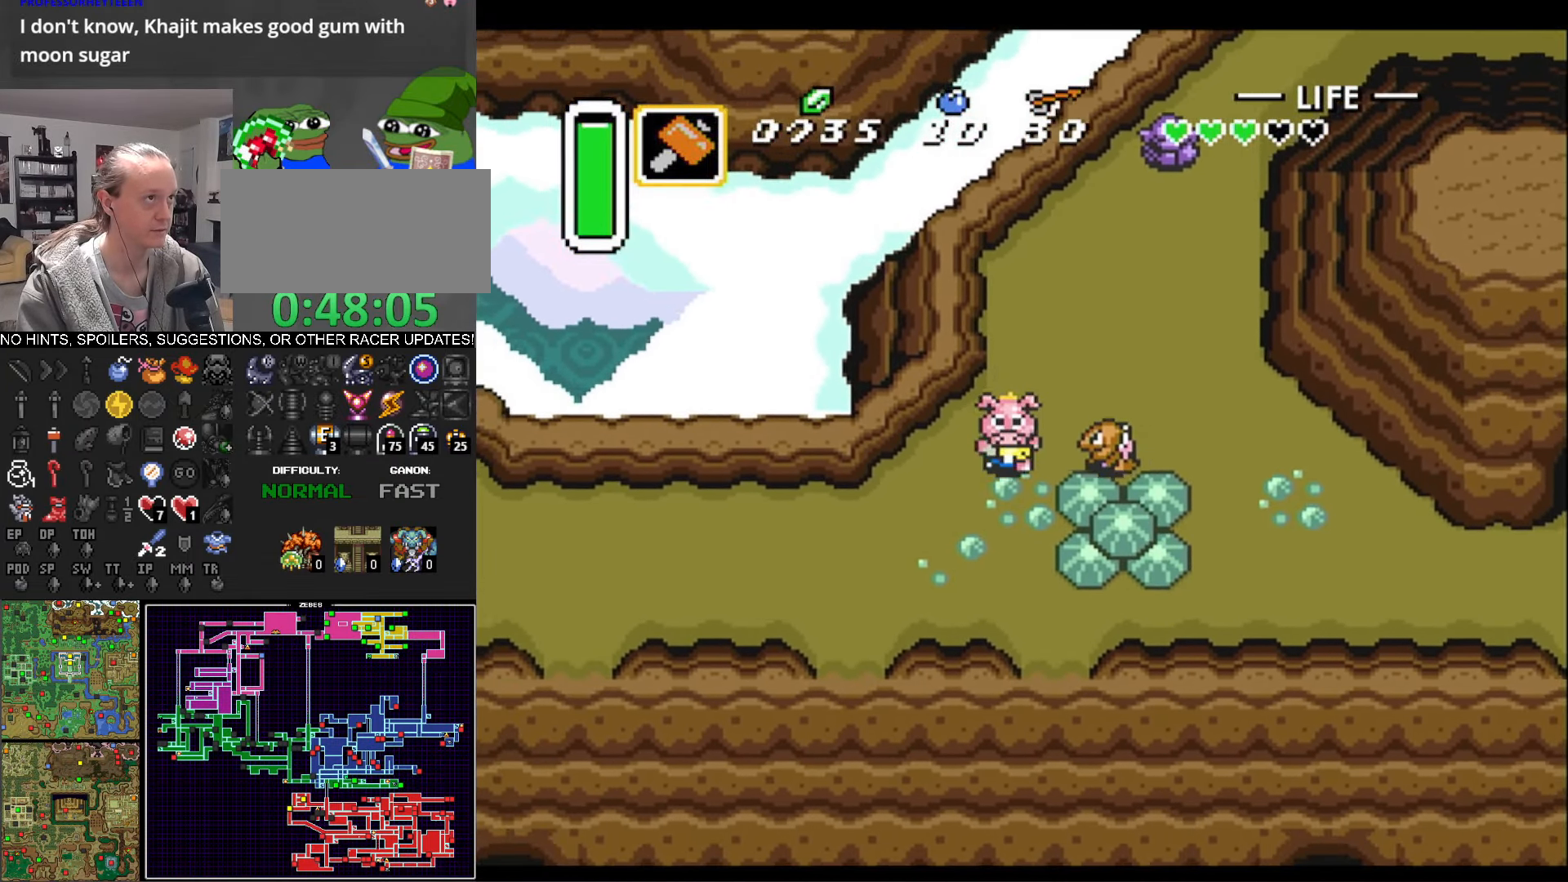
{"buttons": ["A", "DPAD_RIGHT"], "events": [[234, "DPAD_LEFT", "up"], [384, "DPAD_RIGHT", "down"], [400, "DPAD_DOWN", "up"], [434, "A", "down"]]}
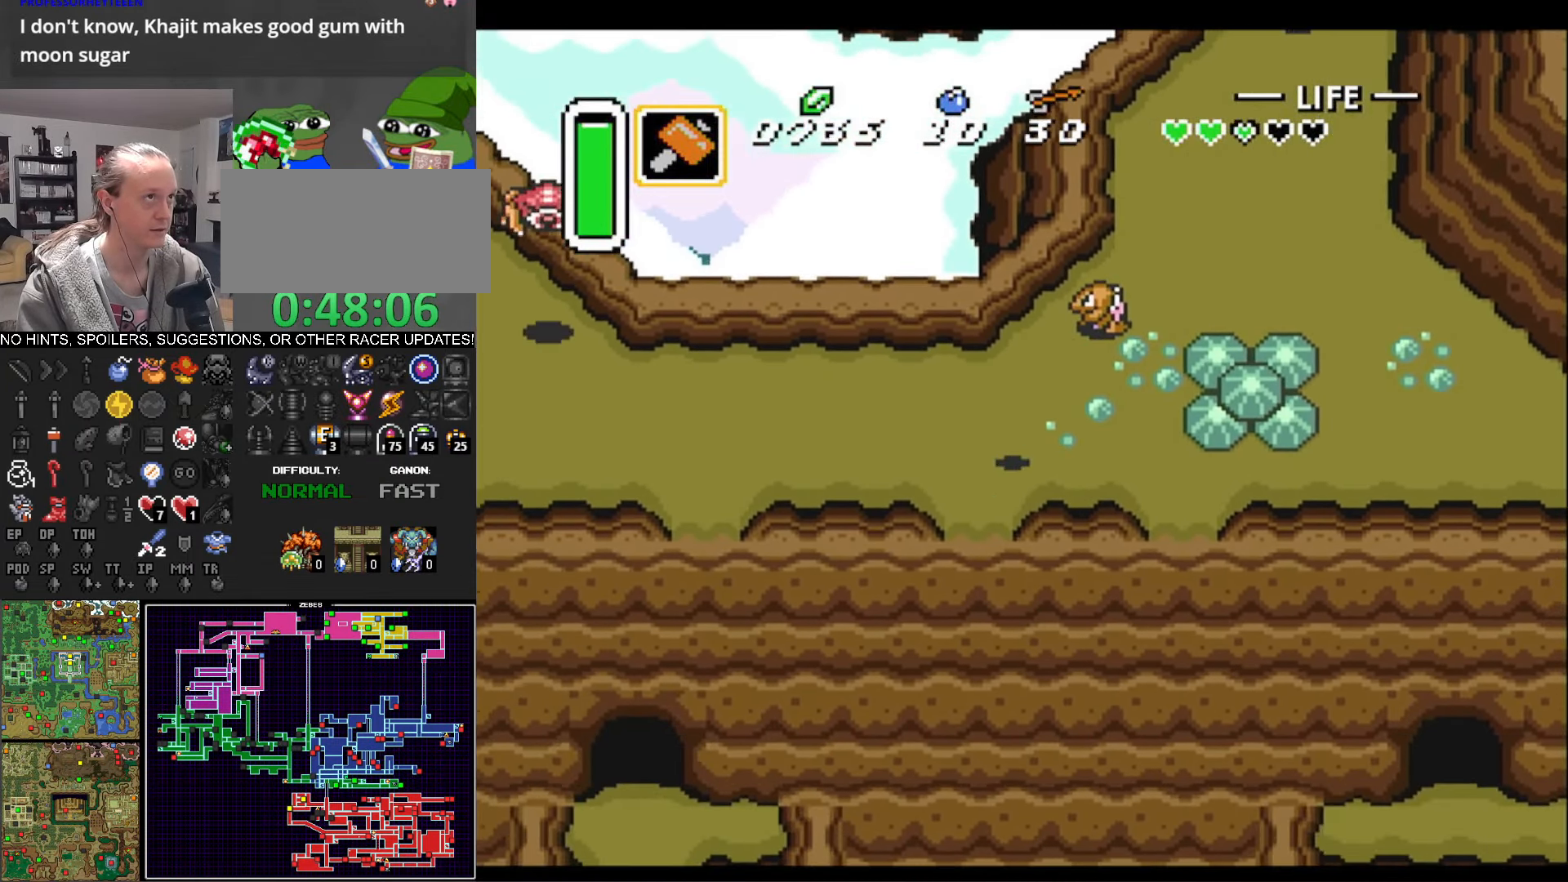
{"buttons": ["B", "DPAD_UP", "DPAD_RIGHT"], "events": [[17, "DPAD_RIGHT", "up"], [217, "DPAD_UP", "down"], [234, "A", "up"], [300, "DPAD_RIGHT", "down"], [367, "DPAD_UP", "up"], [434, "B", "down"], [434, "DPAD_UP", "down"]]}
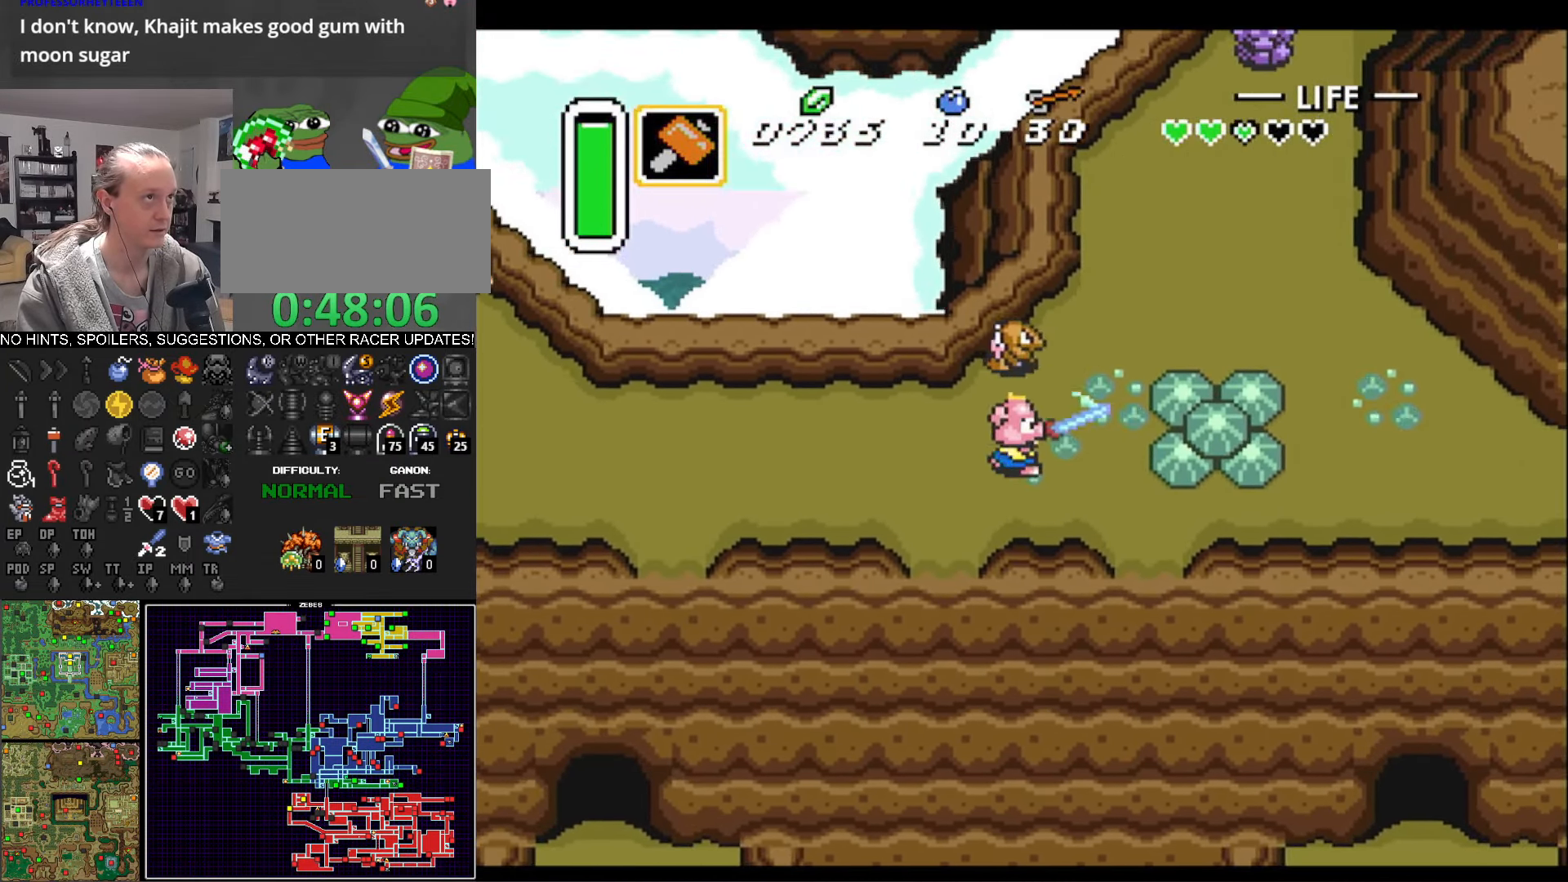
{"buttons": ["A", "DPAD_RIGHT"], "events": [[84, "DPAD_UP", "up"], [133, "B", "up"], [166, "DPAD_RIGHT", "up"], [350, "DPAD_RIGHT", "down"], [350, "DPAD_UP", "down"], [433, "DPAD_UP", "up"], [500, "A", "down"]]}
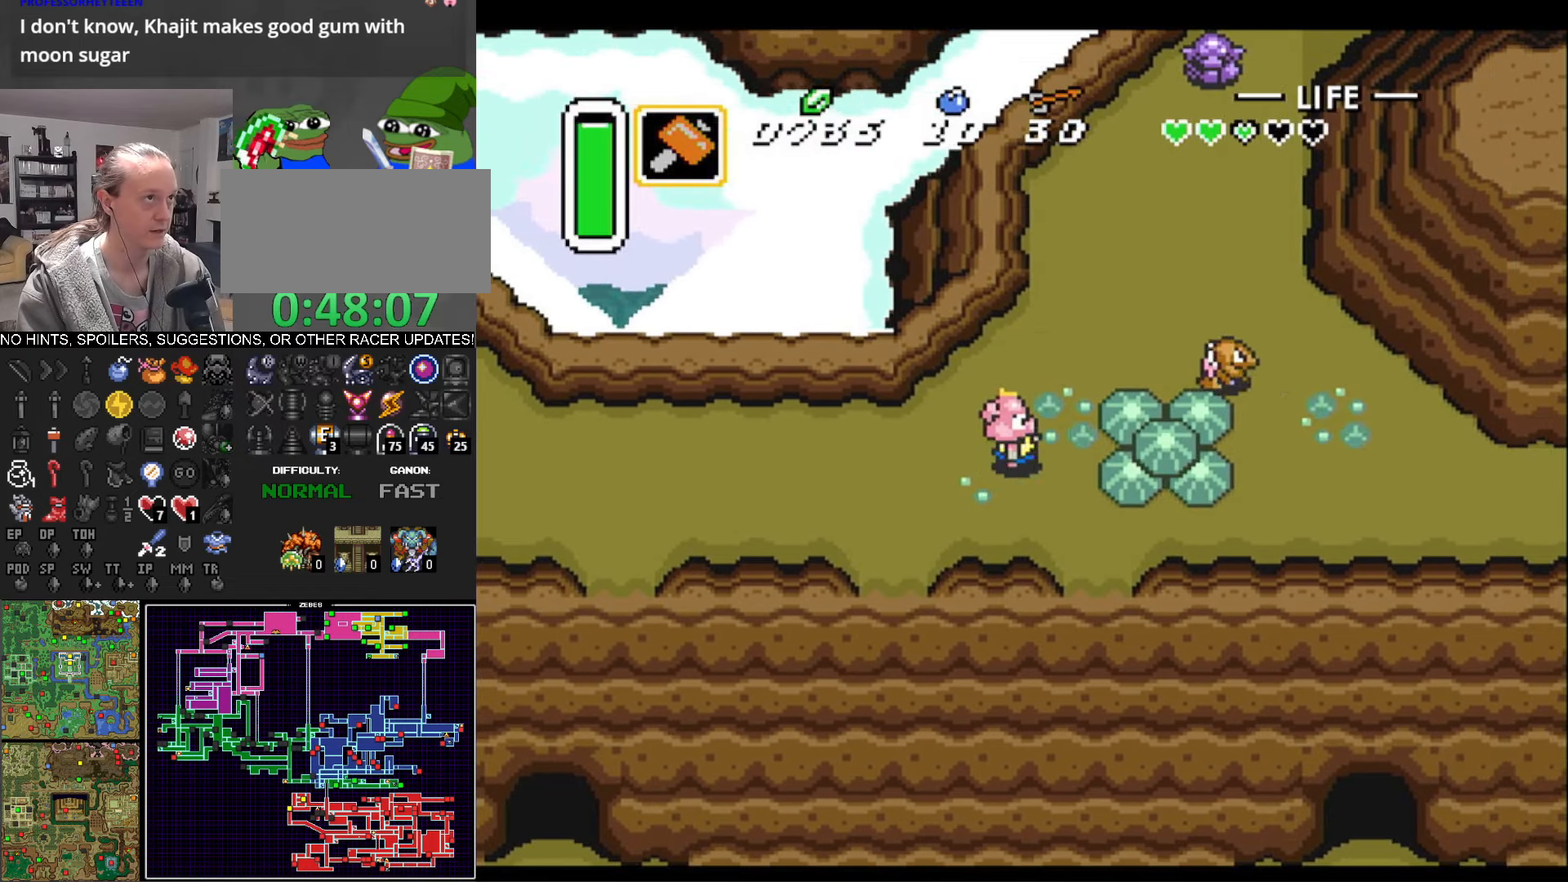
{"buttons": ["A"], "events": [[16, "DPAD_RIGHT", "up"]]}
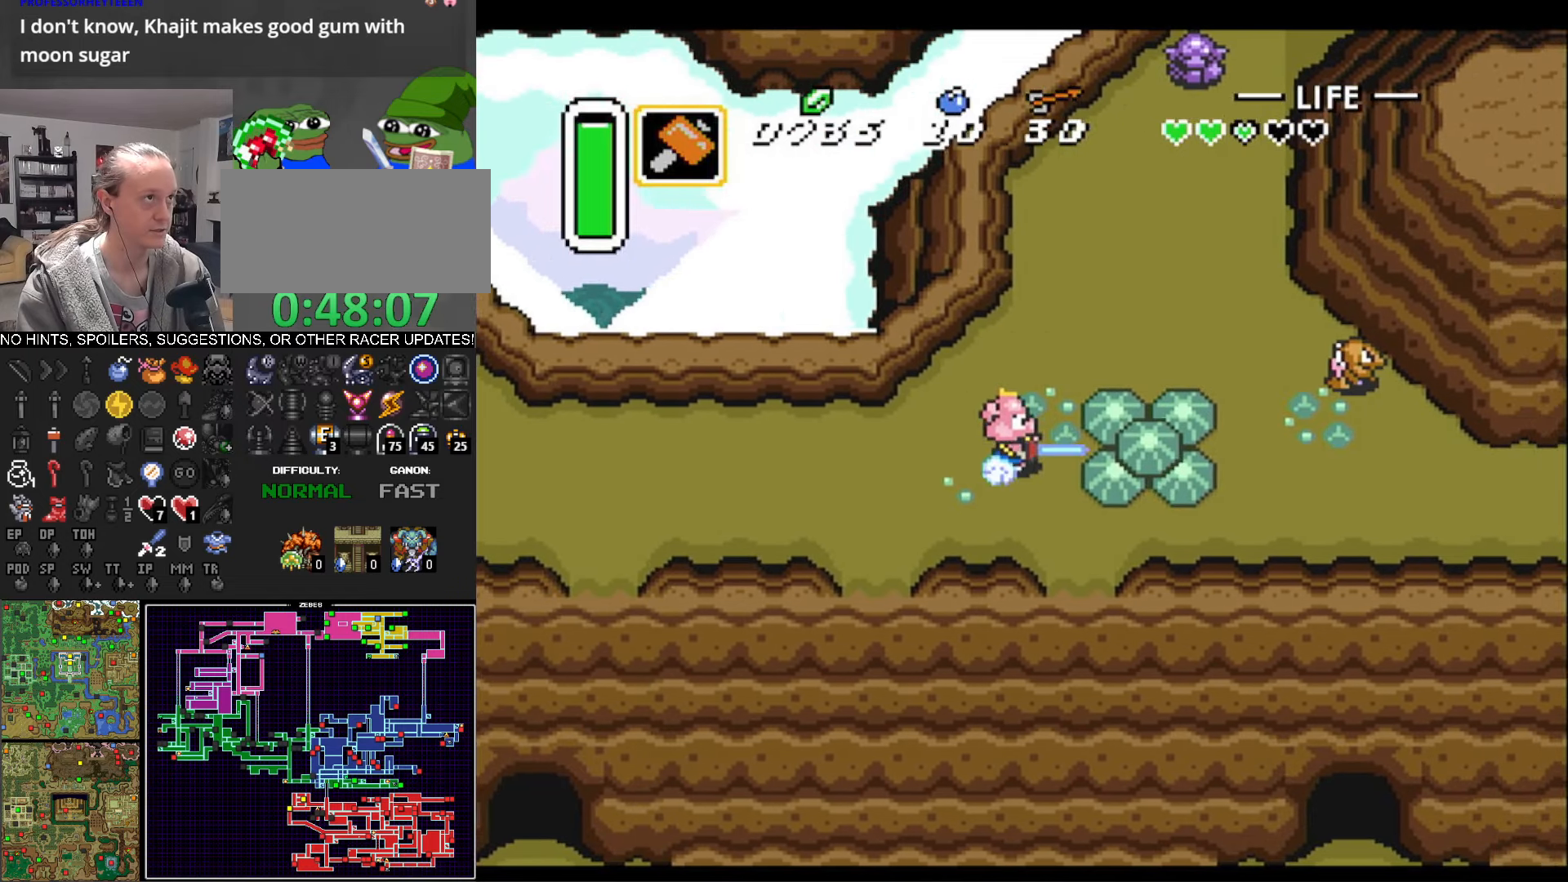
{"buttons": ["DPAD_RIGHT"], "events": [[283, "A", "up"], [333, "DPAD_RIGHT", "down"]]}
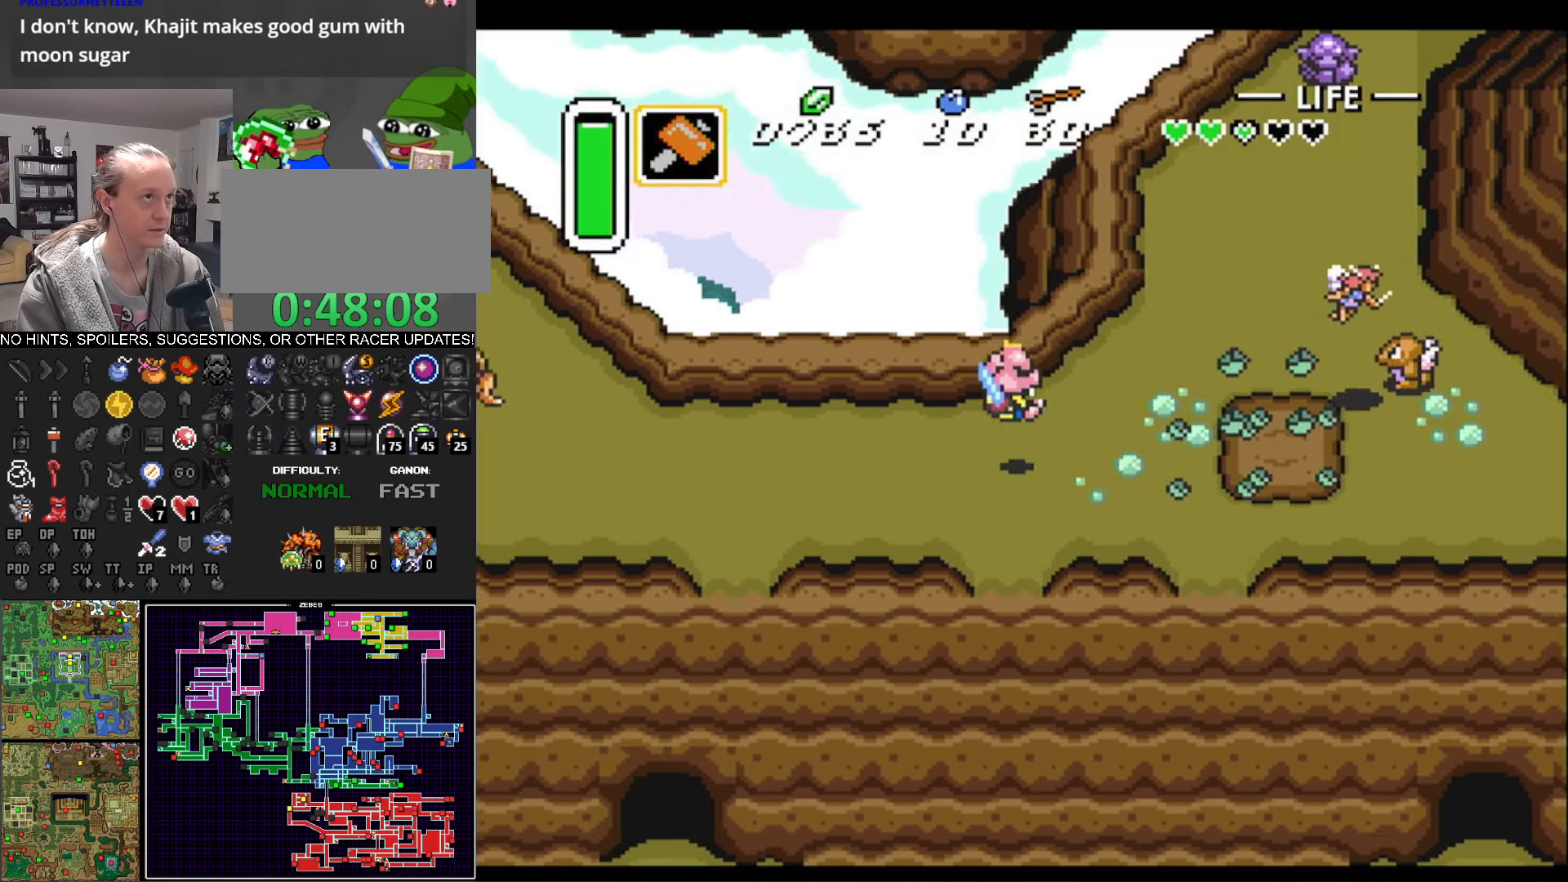
{"buttons": ["DPAD_RIGHT"], "events": [[216, "DPAD_UP", "down"], [450, "DPAD_UP", "up"]]}
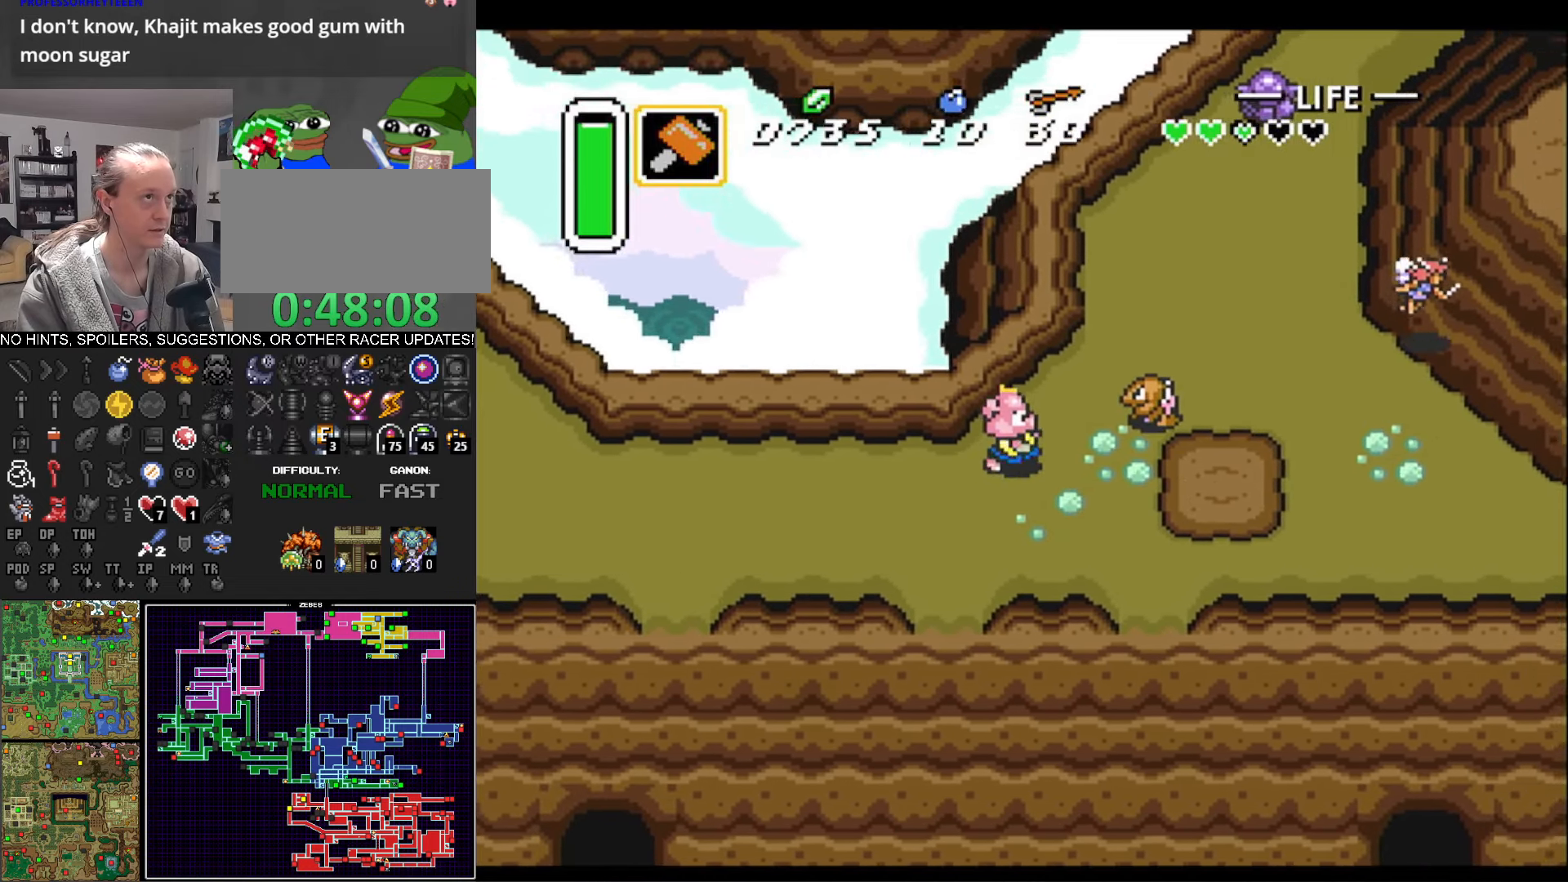
{"buttons": ["DPAD_UP", "DPAD_RIGHT"], "events": [[66, "DPAD_UP", "down"], [83, "B", "down"], [166, "DPAD_UP", "up"], [250, "B", "up"], [433, "DPAD_UP", "down"]]}
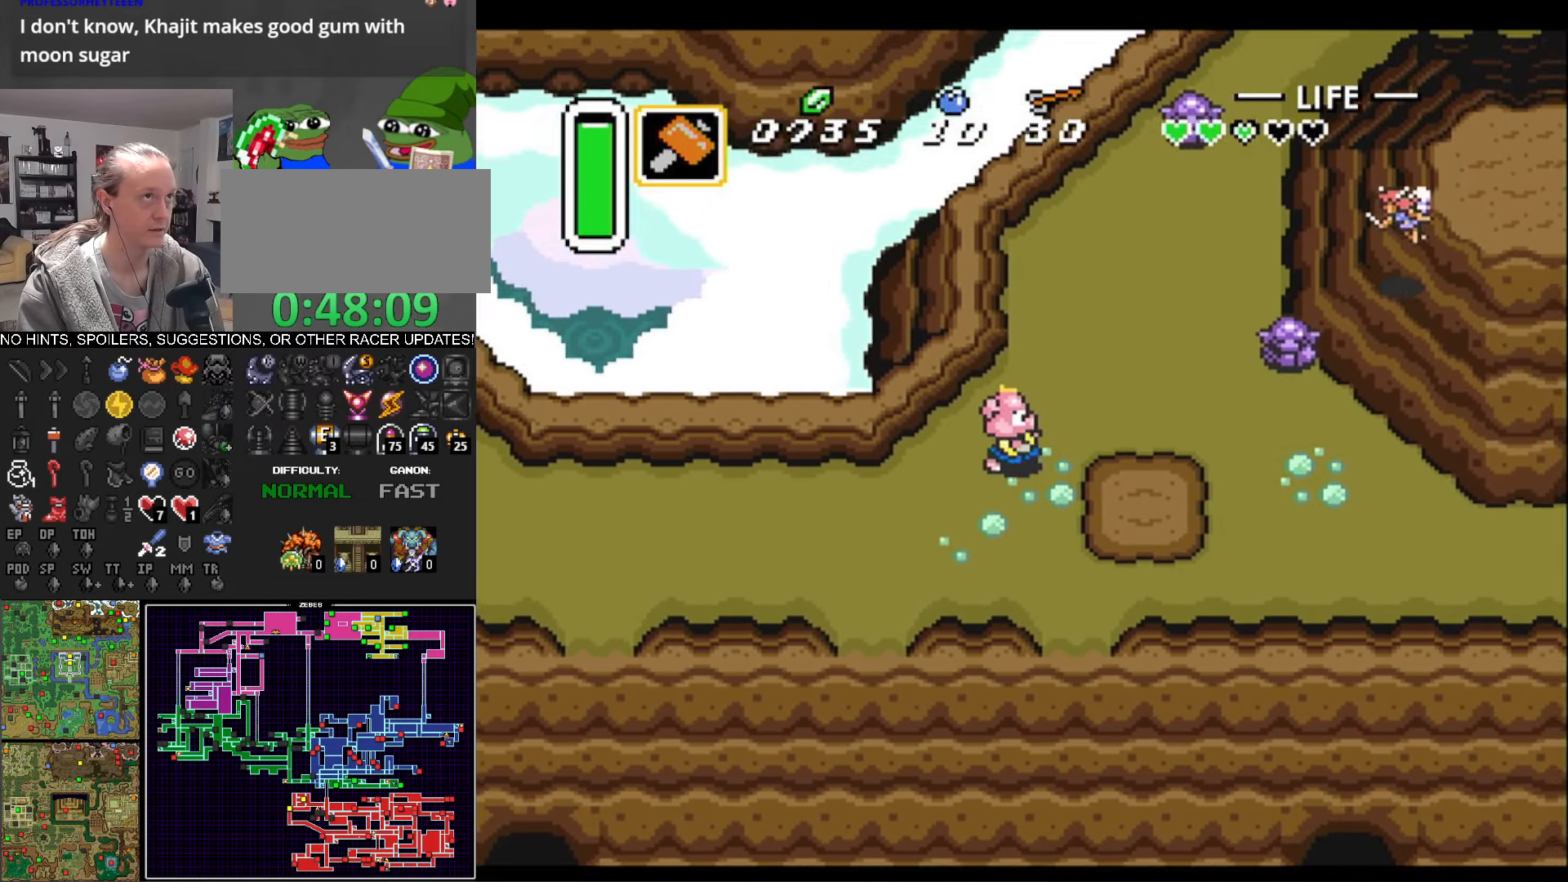
{"buttons": ["DPAD_UP", "DPAD_RIGHT"], "events": []}
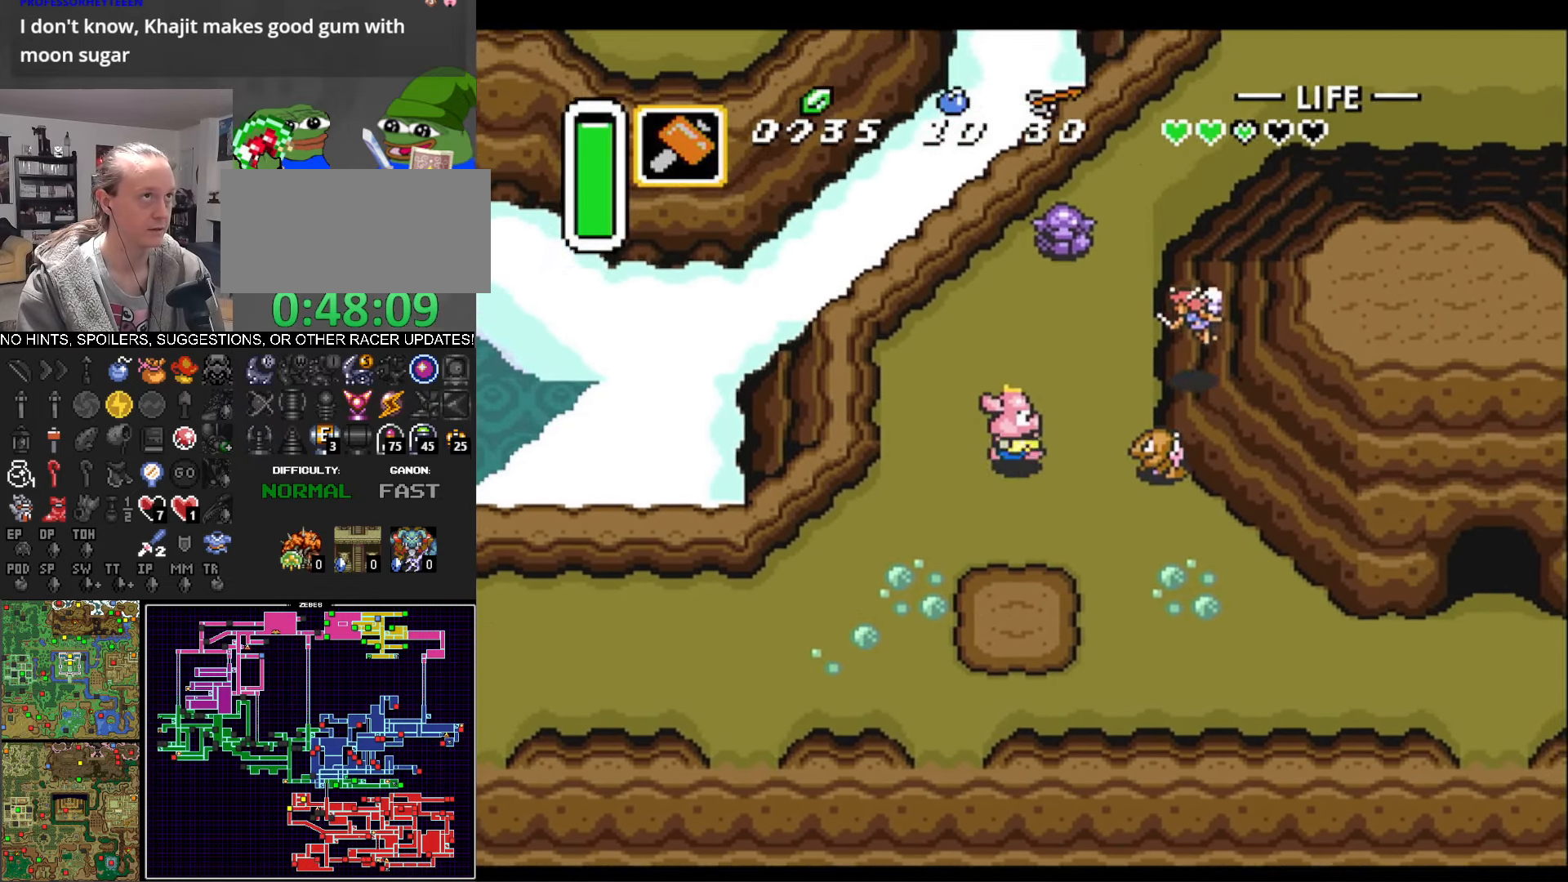
{"buttons": ["DPAD_LEFT"], "events": [[416, "DPAD_RIGHT", "up"], [466, "DPAD_LEFT", "down"], [500, "DPAD_UP", "up"]]}
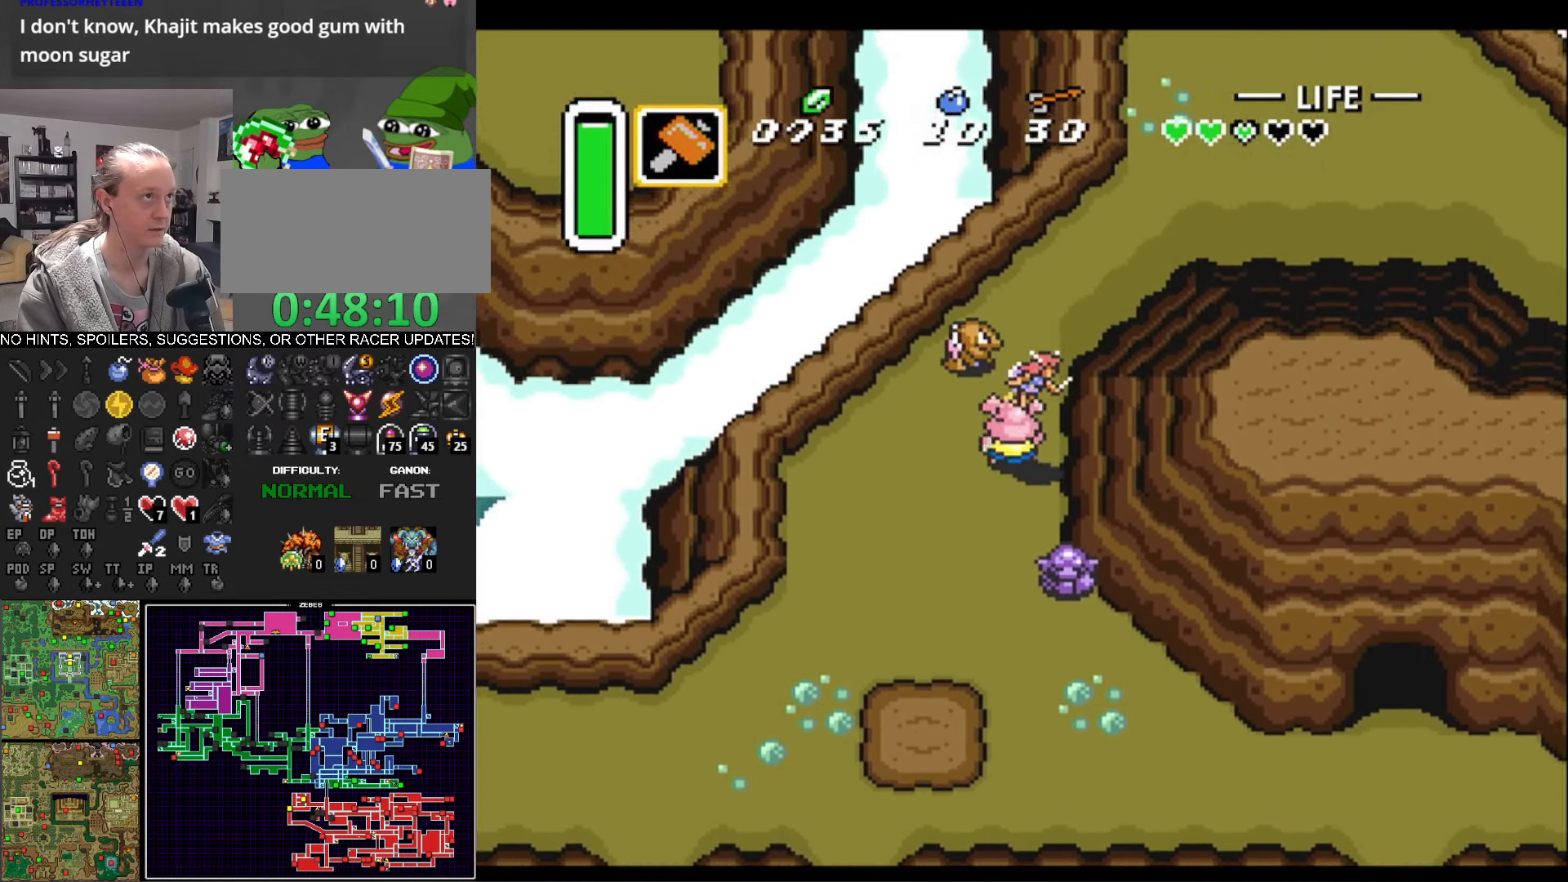
{"buttons": ["DPAD_UP", "DPAD_RIGHT"], "events": [[16, "DPAD_DOWN", "down"], [16, "DPAD_LEFT", "up"], [33, "DPAD_LEFT", "down"], [266, "DPAD_LEFT", "up"], [316, "DPAD_RIGHT", "down"], [350, "DPAD_DOWN", "up"], [366, "DPAD_UP", "down"]]}
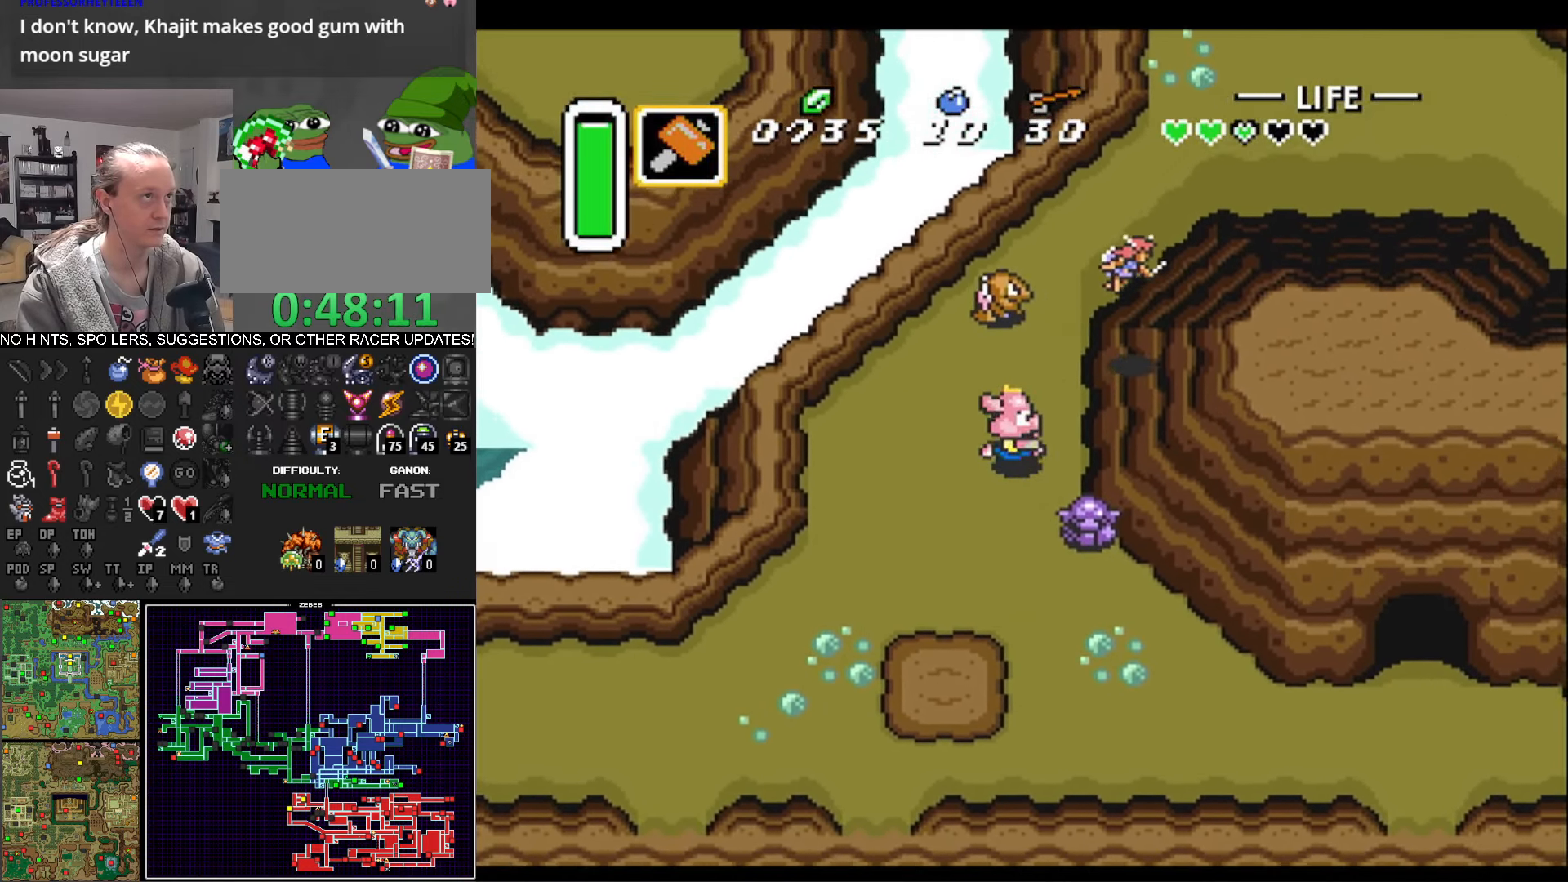
{"buttons": ["DPAD_UP", "DPAD_RIGHT"], "events": [[316, "DPAD_RIGHT", "up"], [366, "DPAD_RIGHT", "down"]]}
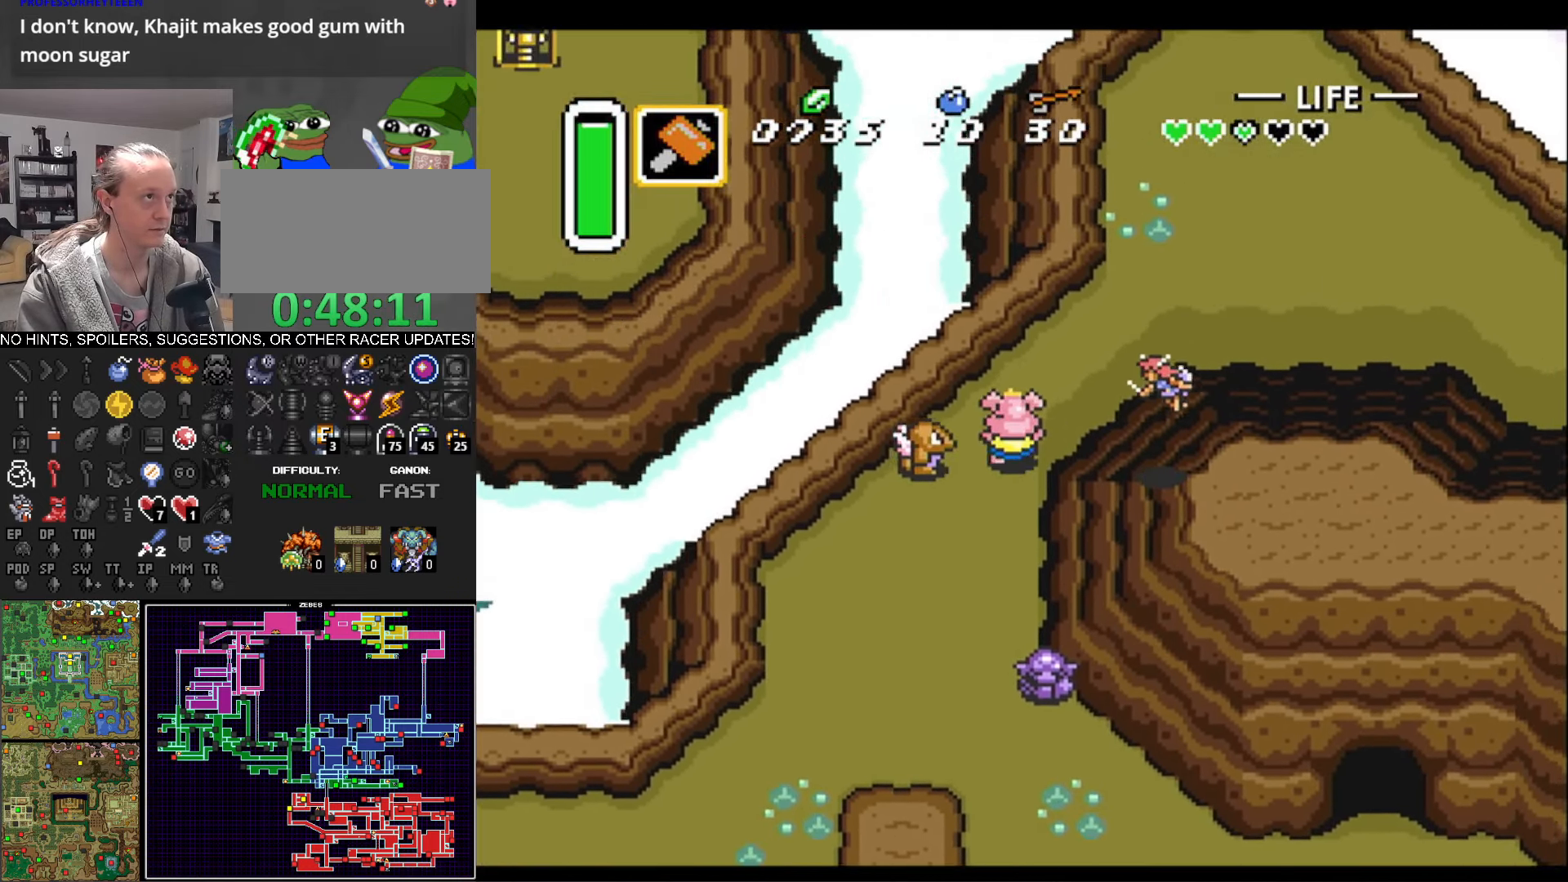
{"buttons": ["DPAD_LEFT"], "events": [[283, "DPAD_UP", "up"], [400, "DPAD_DOWN", "down"], [450, "DPAD_RIGHT", "up"], [483, "DPAD_DOWN", "up"], [483, "DPAD_LEFT", "down"]]}
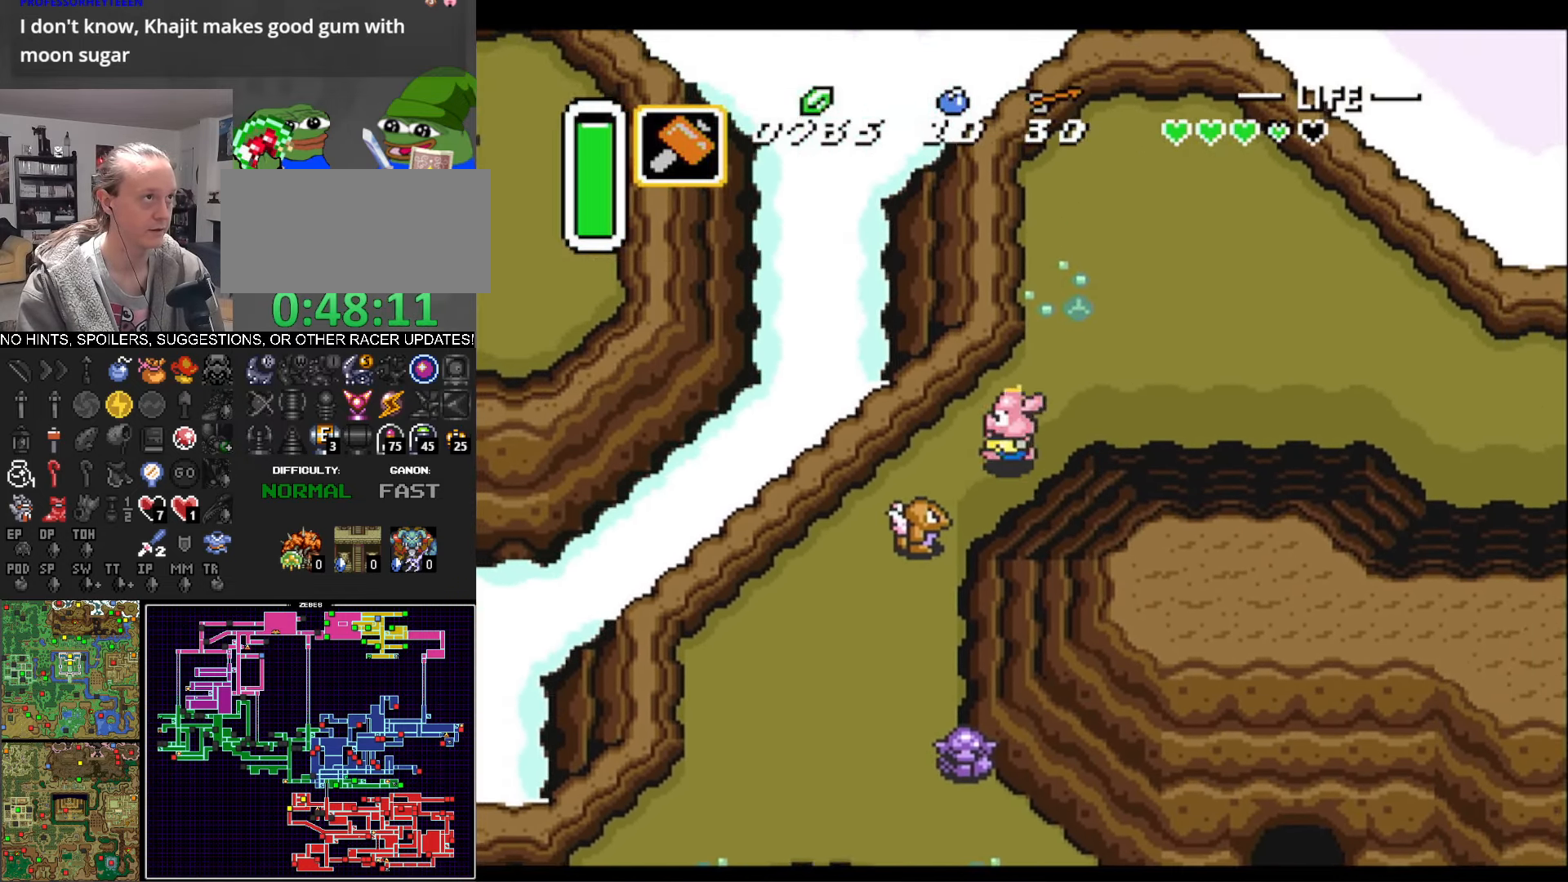
{"buttons": ["DPAD_DOWN"], "events": [[133, "DPAD_DOWN", "down"], [150, "DPAD_LEFT", "up"], [183, "B", "down"], [350, "B", "up"]]}
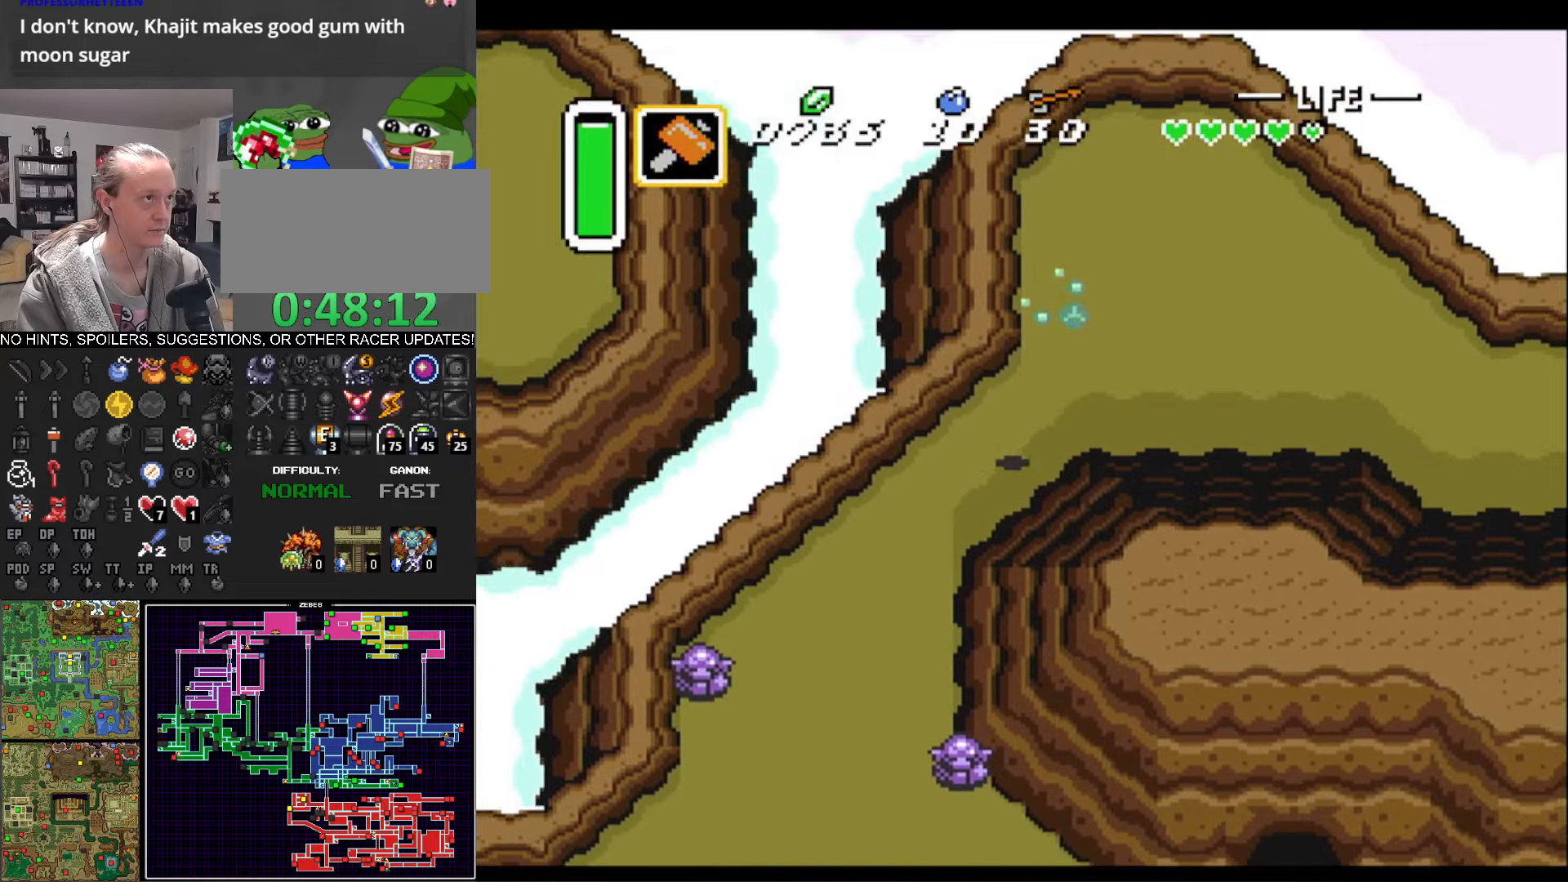
{"buttons": ["DPAD_DOWN"], "events": [[117, "DPAD_LEFT", "down"], [283, "DPAD_LEFT", "up"]]}
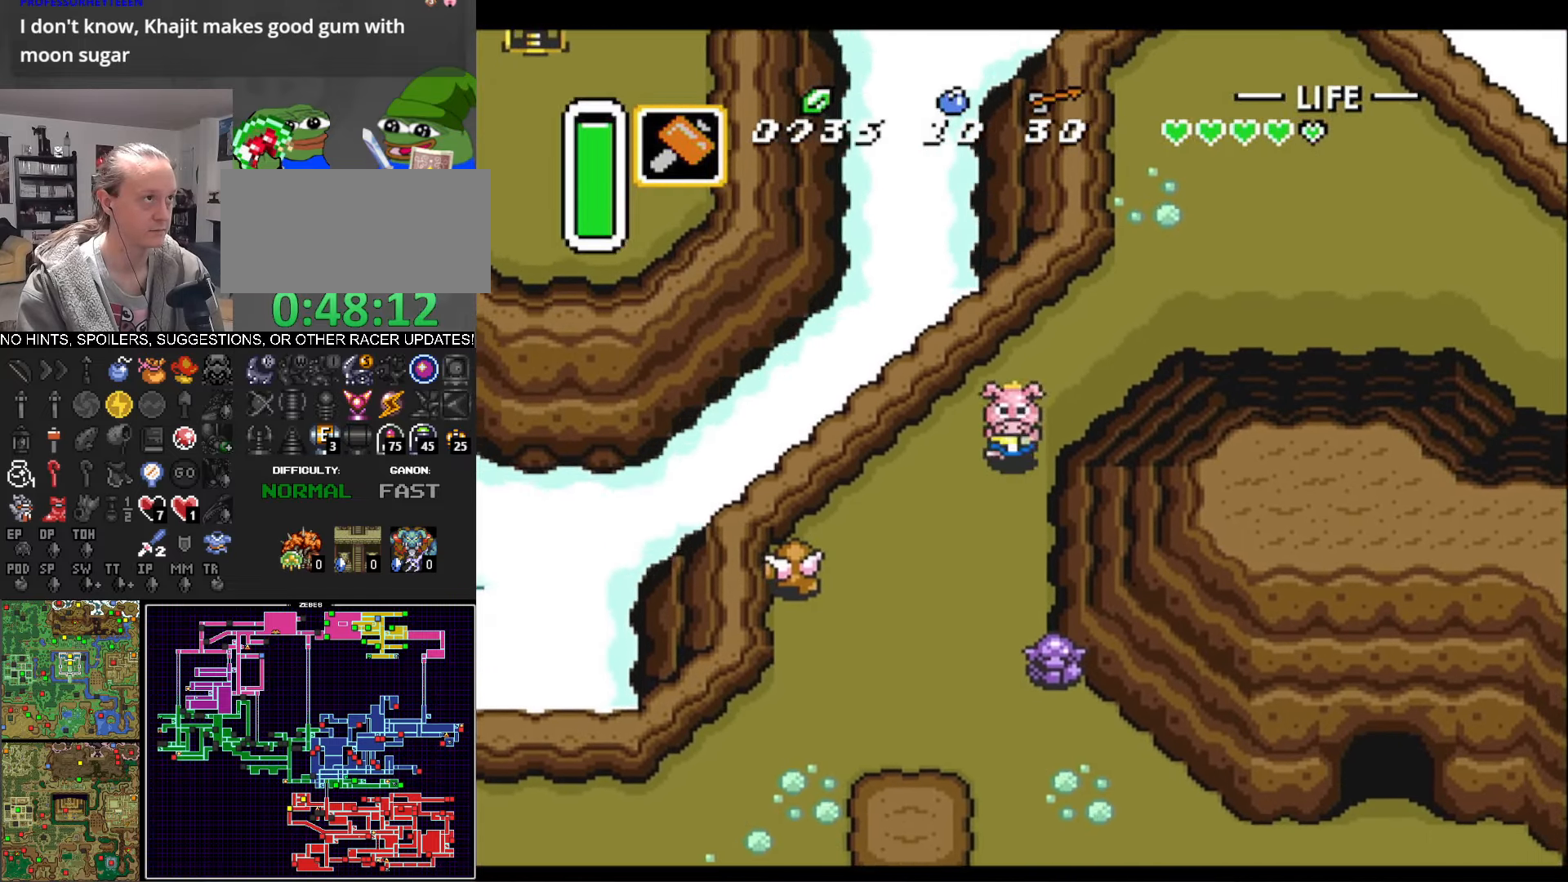
{"buttons": ["DPAD_DOWN", "DPAD_LEFT"], "events": [[33, "DPAD_LEFT", "down"]]}
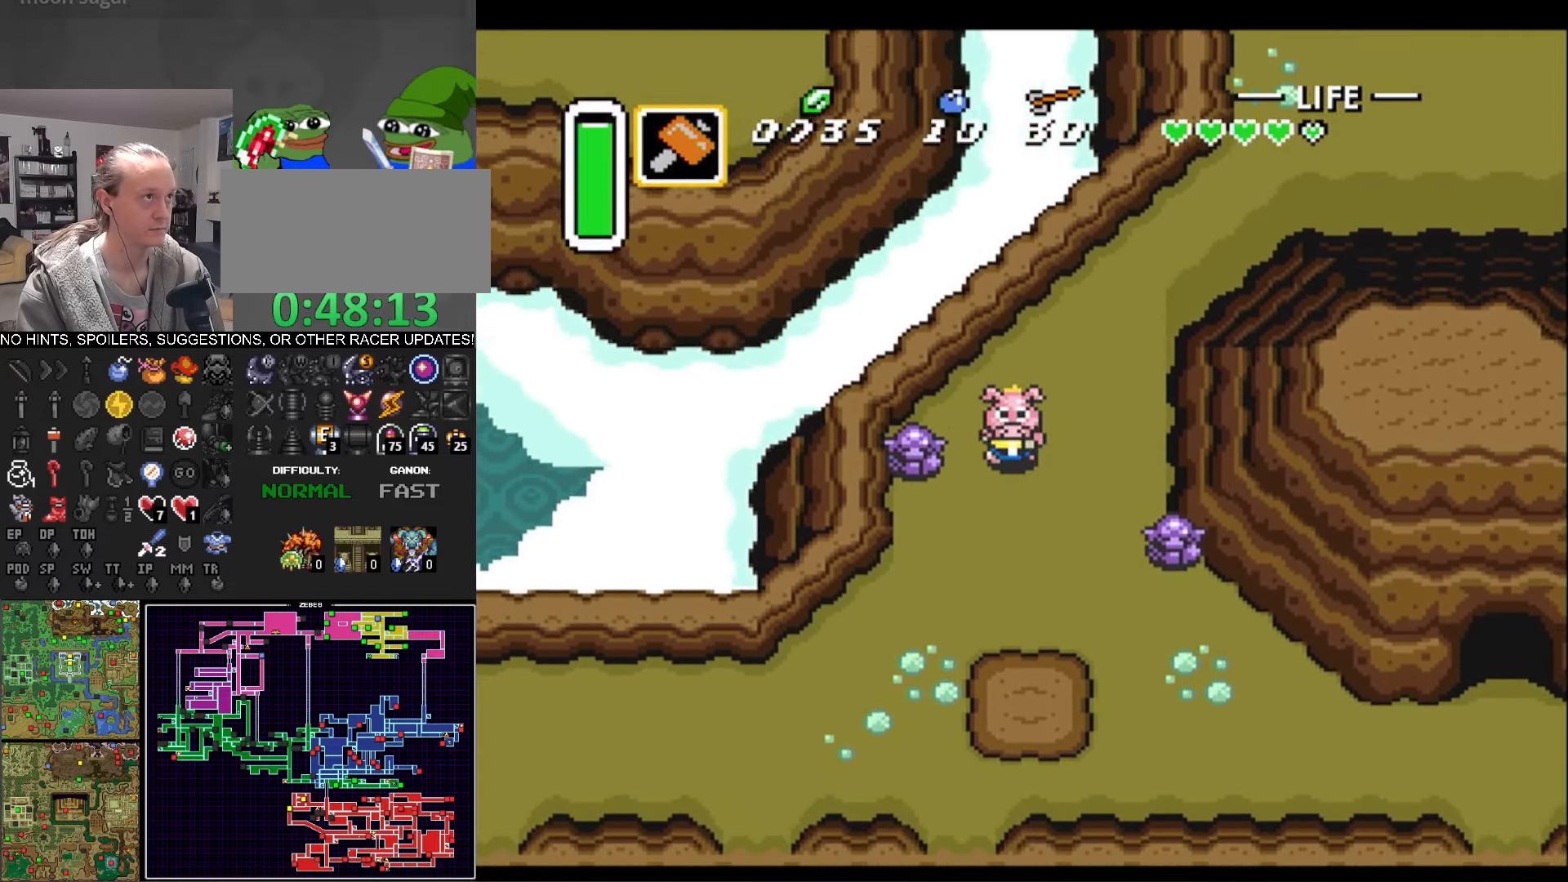
{"buttons": ["DPAD_DOWN", "DPAD_LEFT"], "events": []}
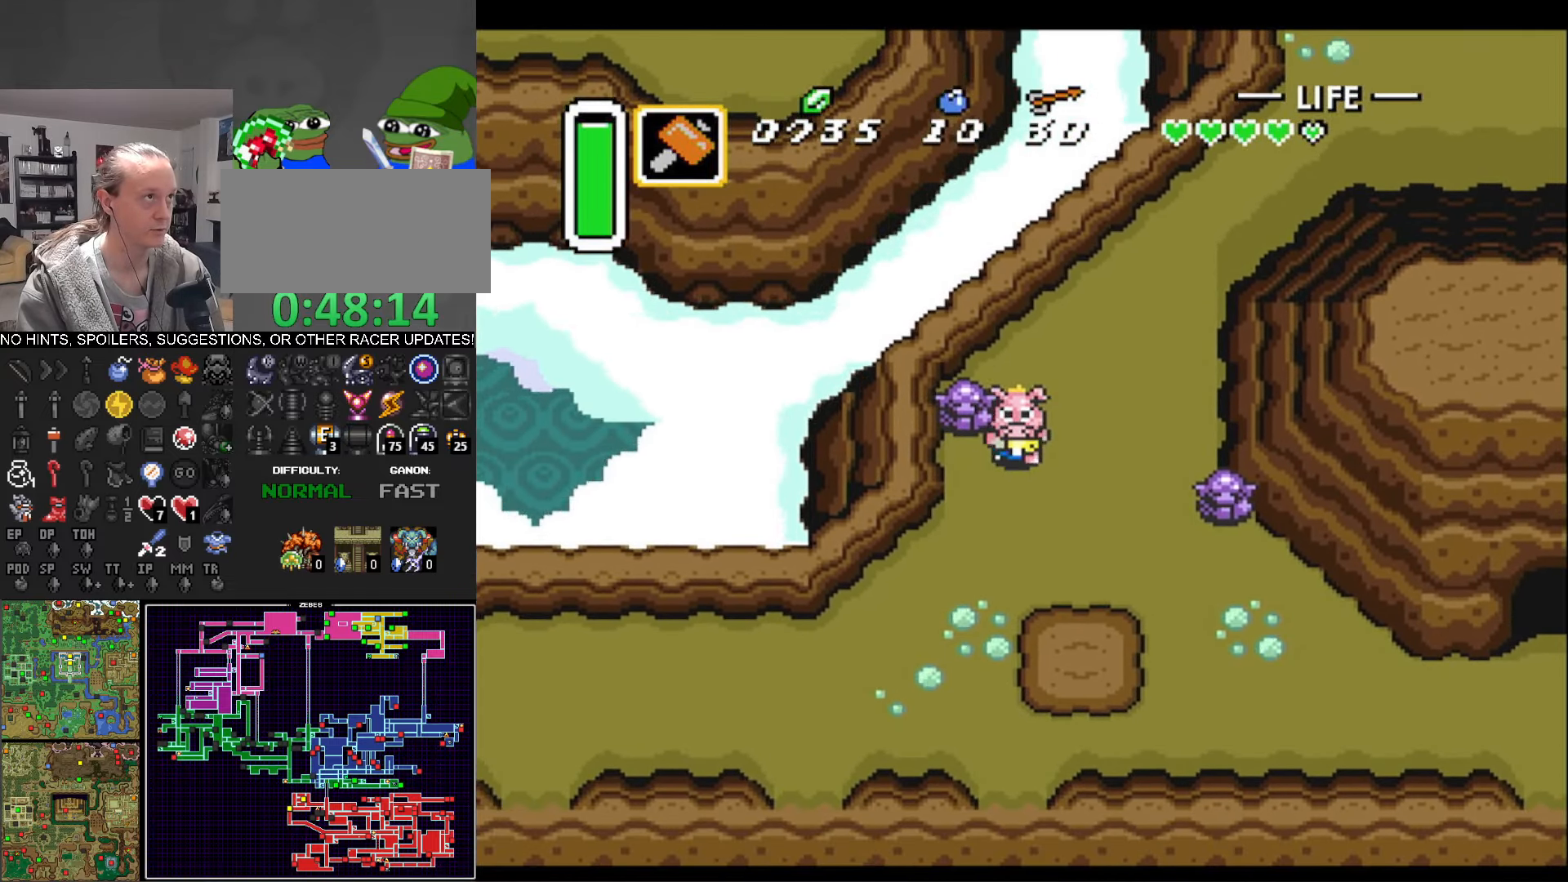
{"buttons": ["DPAD_DOWN", "DPAD_LEFT"], "events": [[33, "DPAD_LEFT", "up"], [117, "DPAD_LEFT", "down"], [300, "DPAD_DOWN", "up"], [383, "DPAD_DOWN", "down"]]}
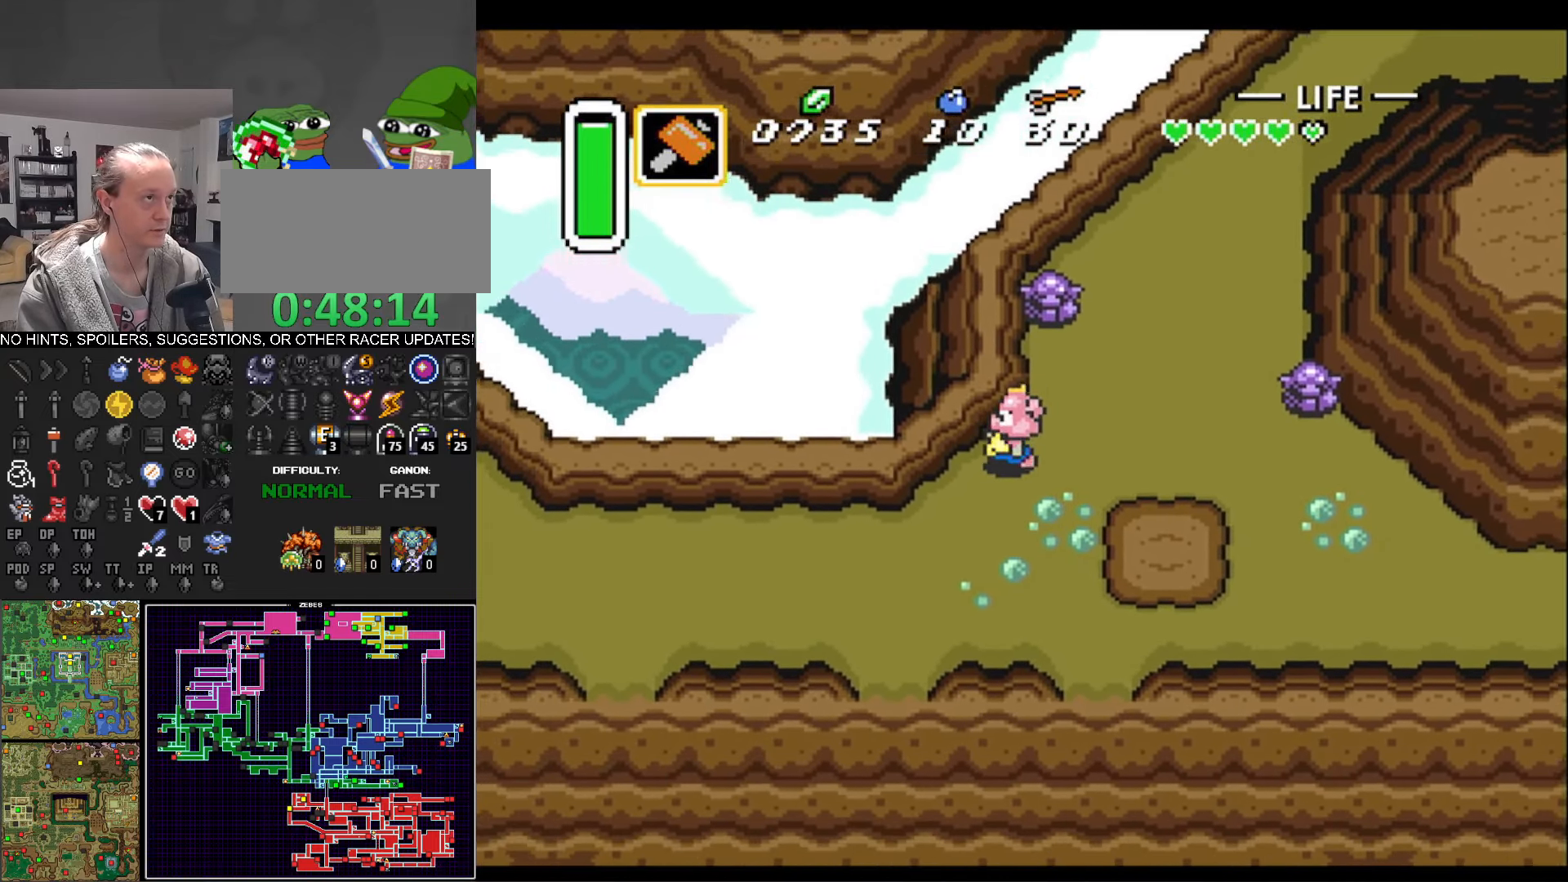
{"buttons": ["DPAD_DOWN", "DPAD_LEFT"], "events": []}
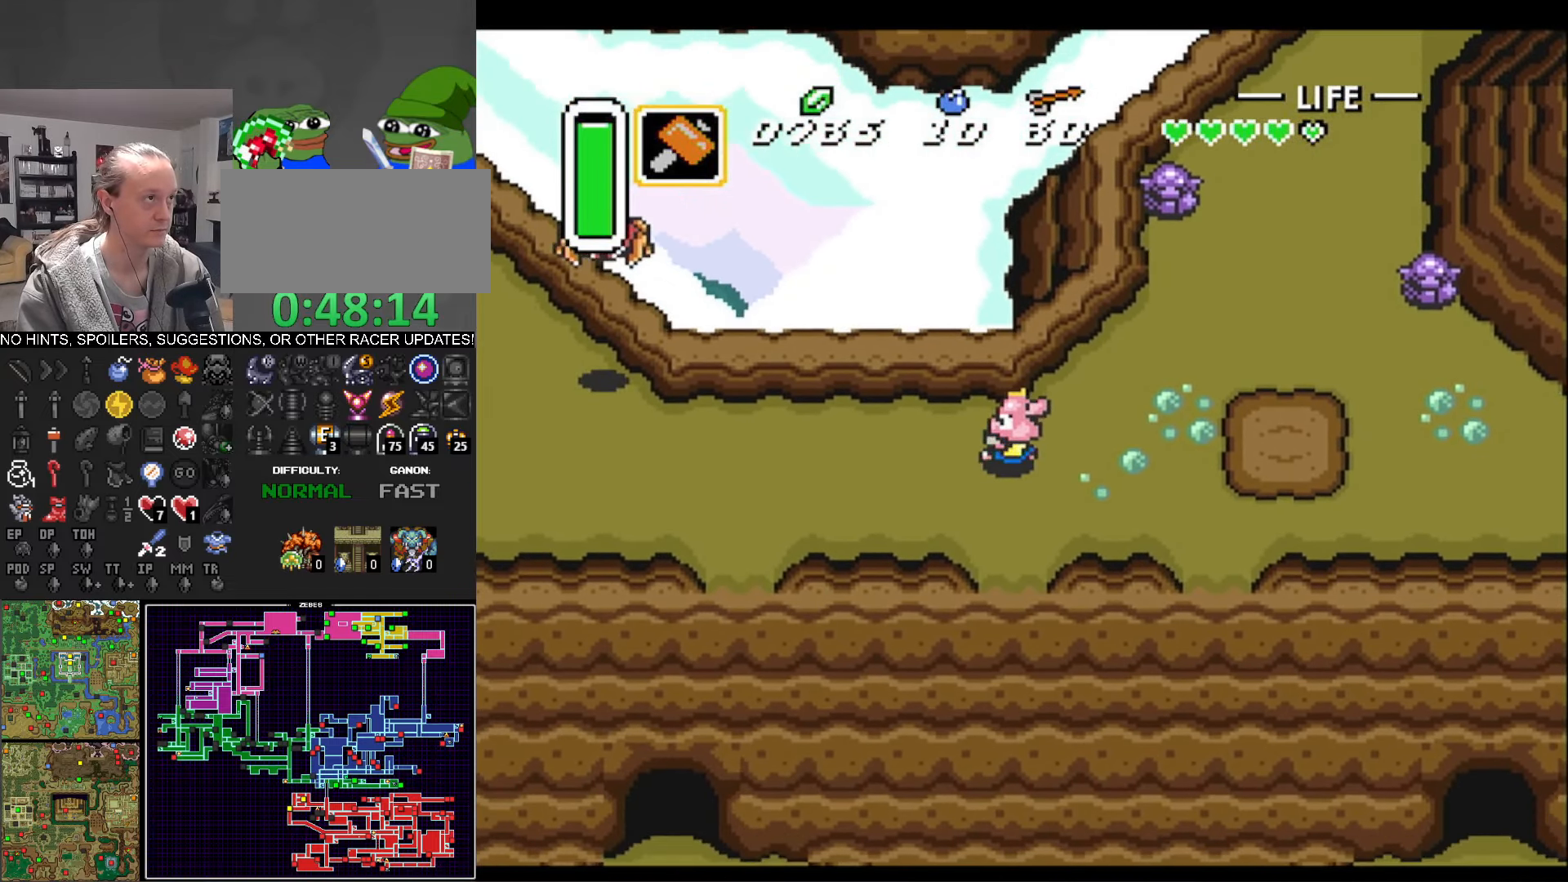
{"buttons": ["DPAD_LEFT"], "events": [[383, "DPAD_DOWN", "up"]]}
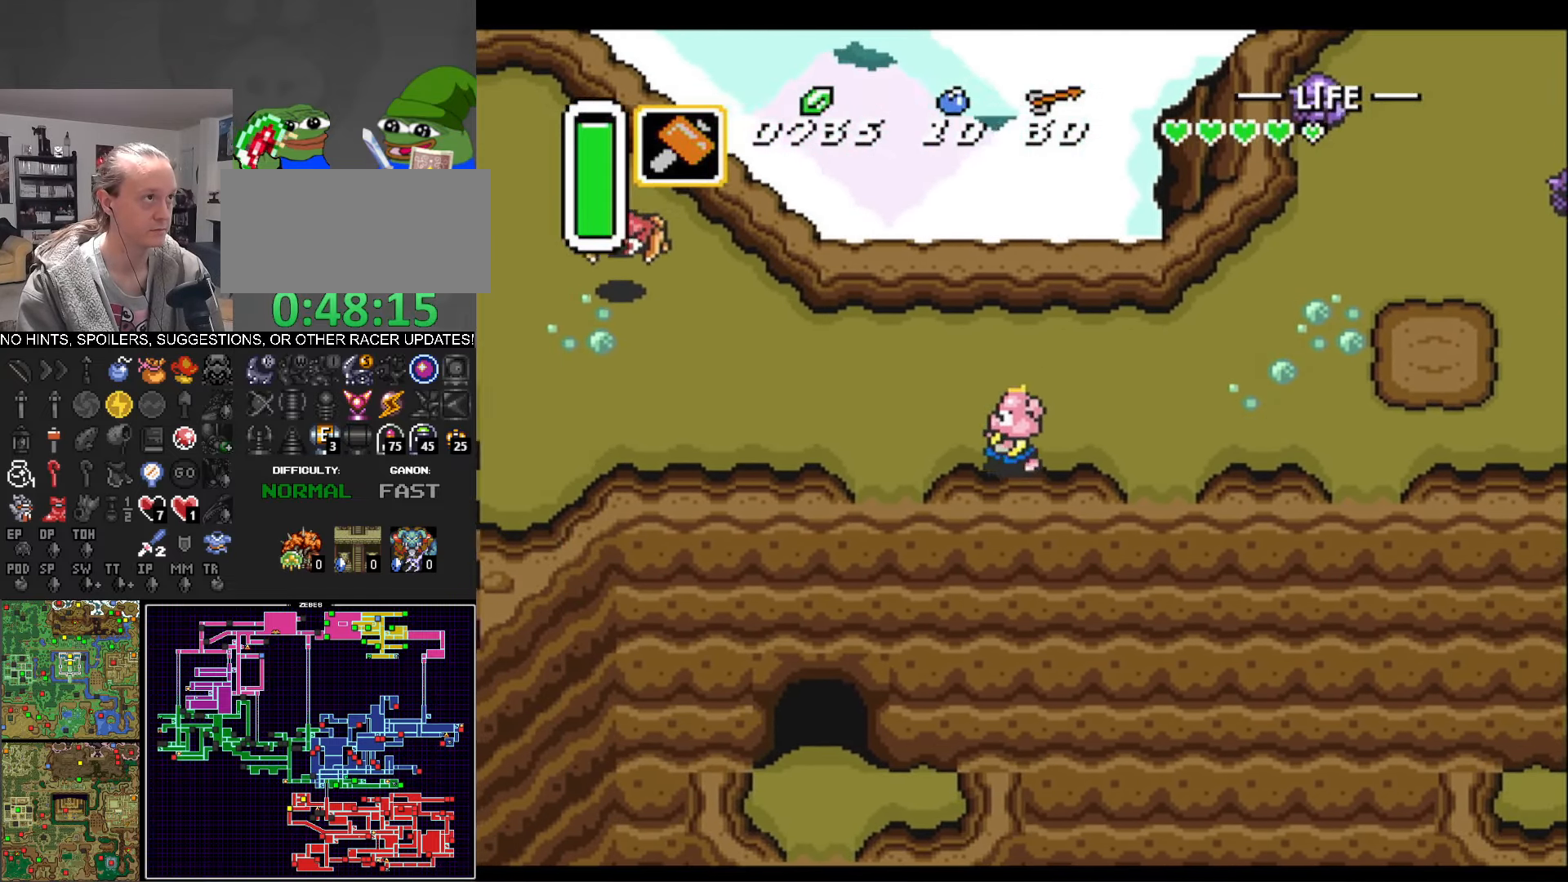
{"buttons": ["DPAD_DOWN"], "events": [[233, "DPAD_DOWN", "down"], [283, "DPAD_LEFT", "up"]]}
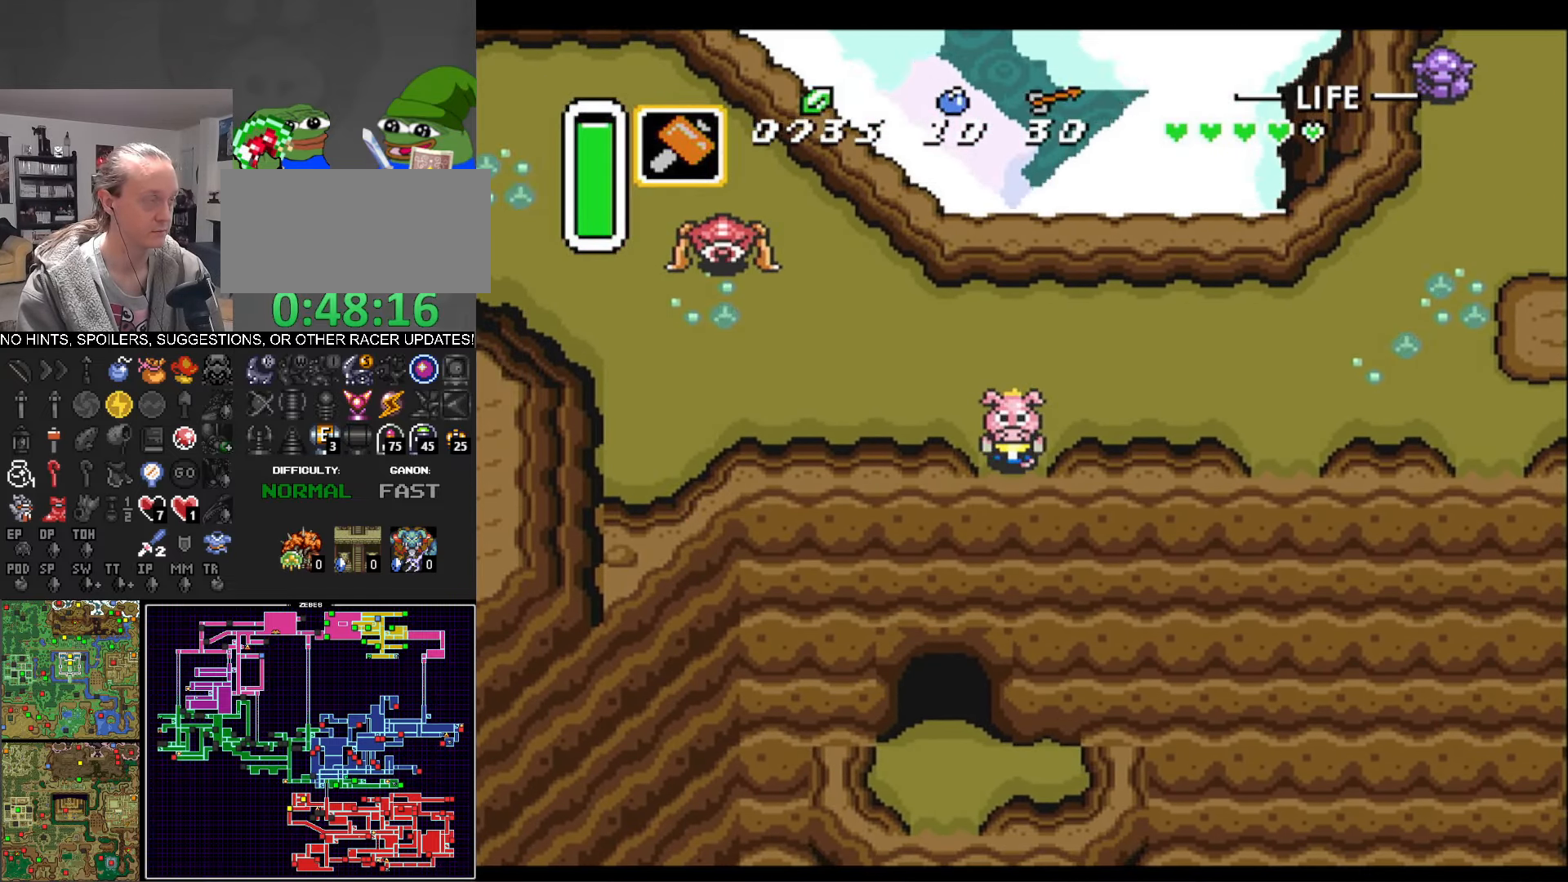
{"buttons": ["DPAD_DOWN"], "events": []}
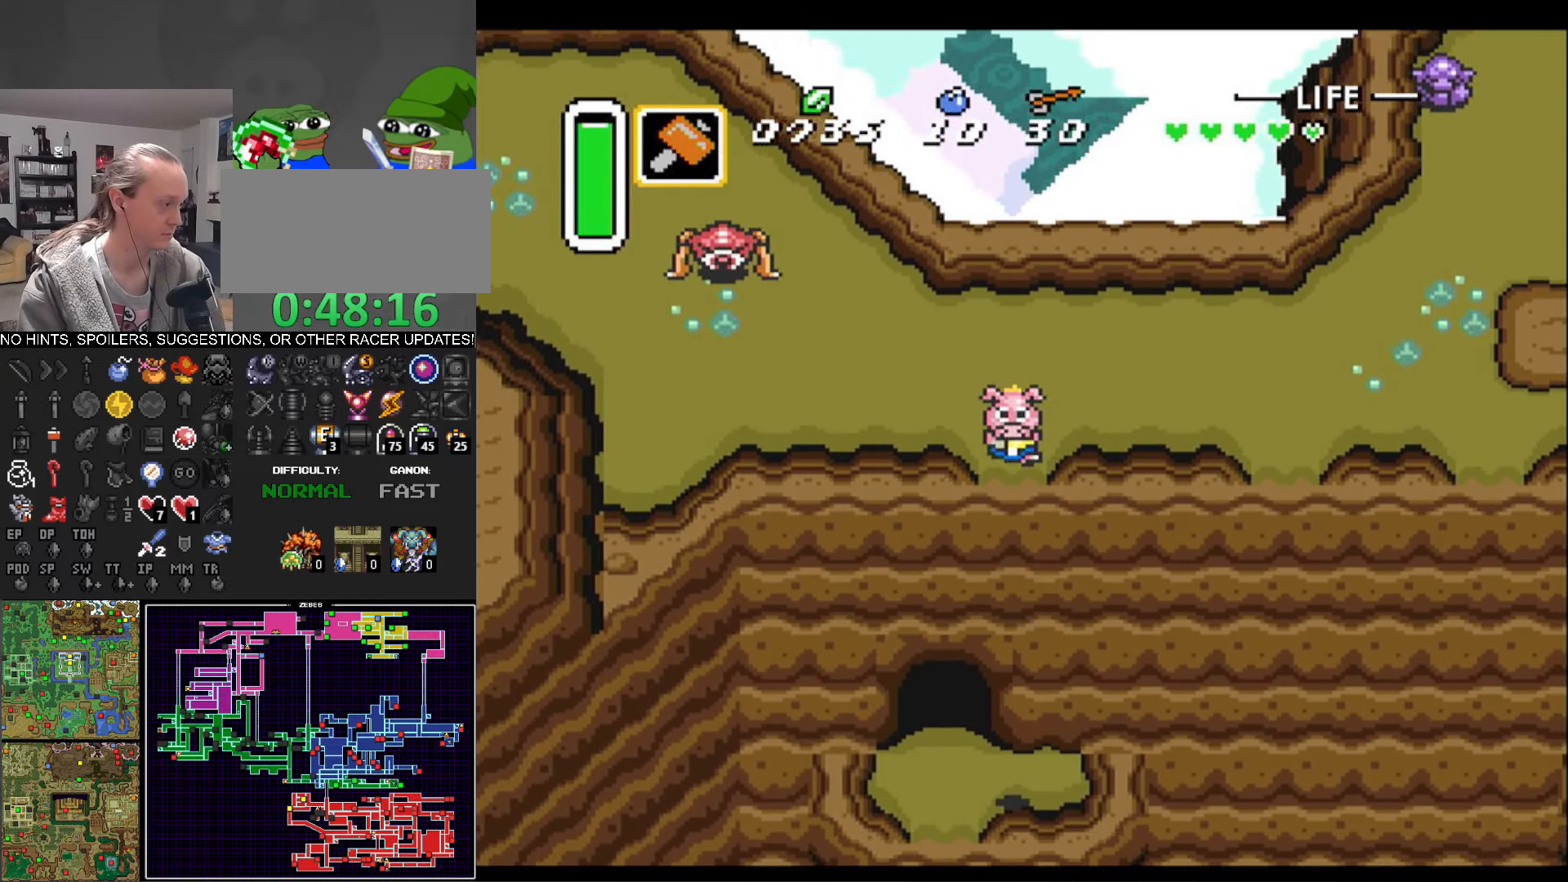
{"buttons": ["DPAD_LEFT"], "events": [[17, "DPAD_DOWN", "up"], [50, "DPAD_LEFT", "down"]]}
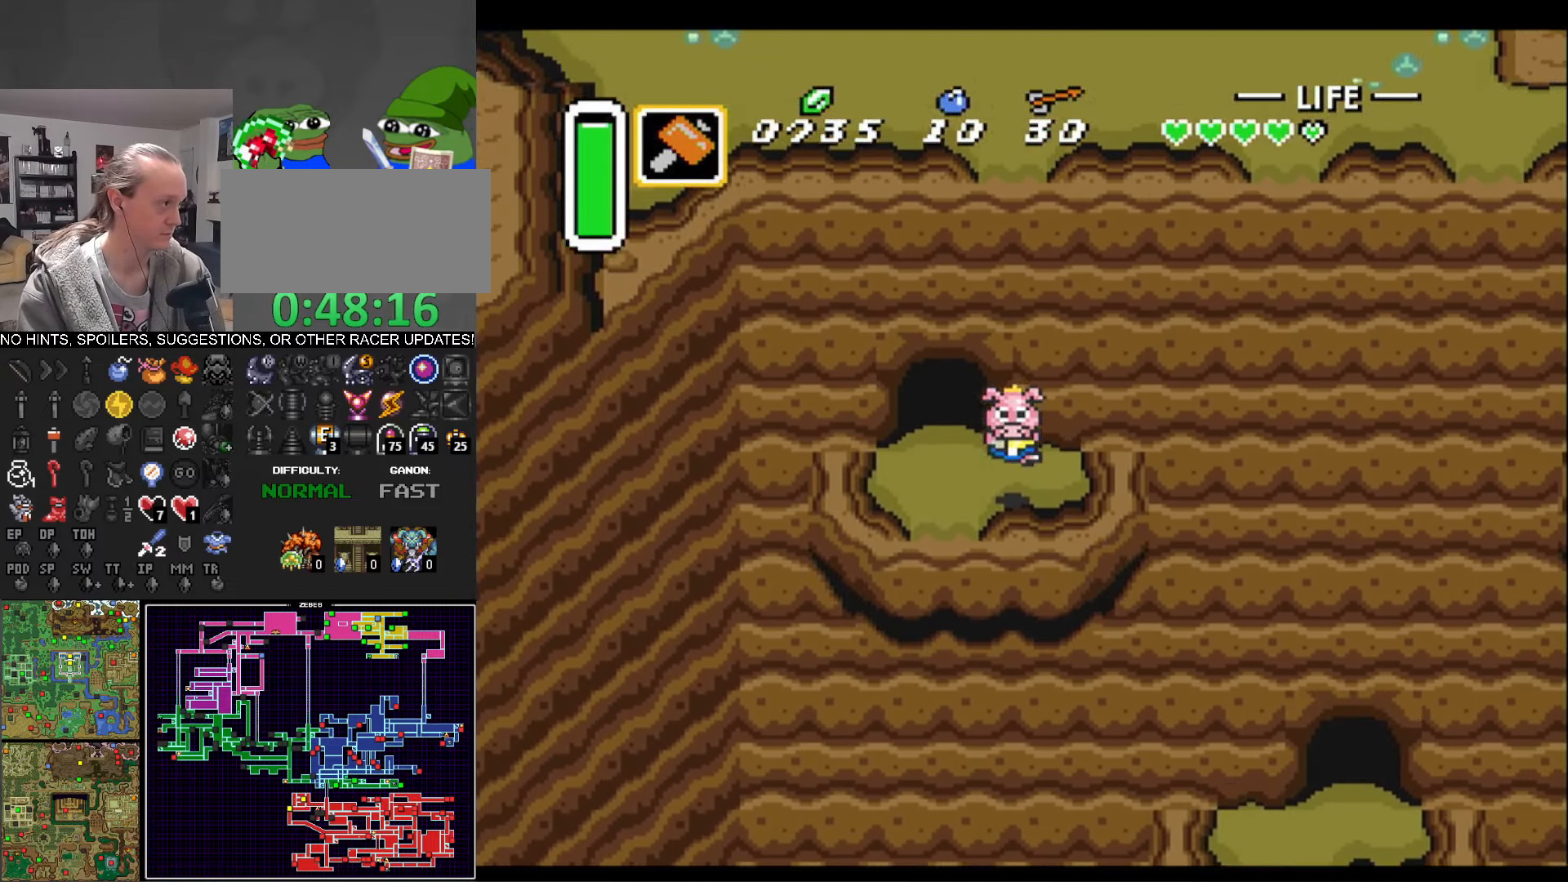
{"buttons": ["DPAD_UP"], "events": [[200, "DPAD_UP", "down"], [250, "DPAD_LEFT", "up"]]}
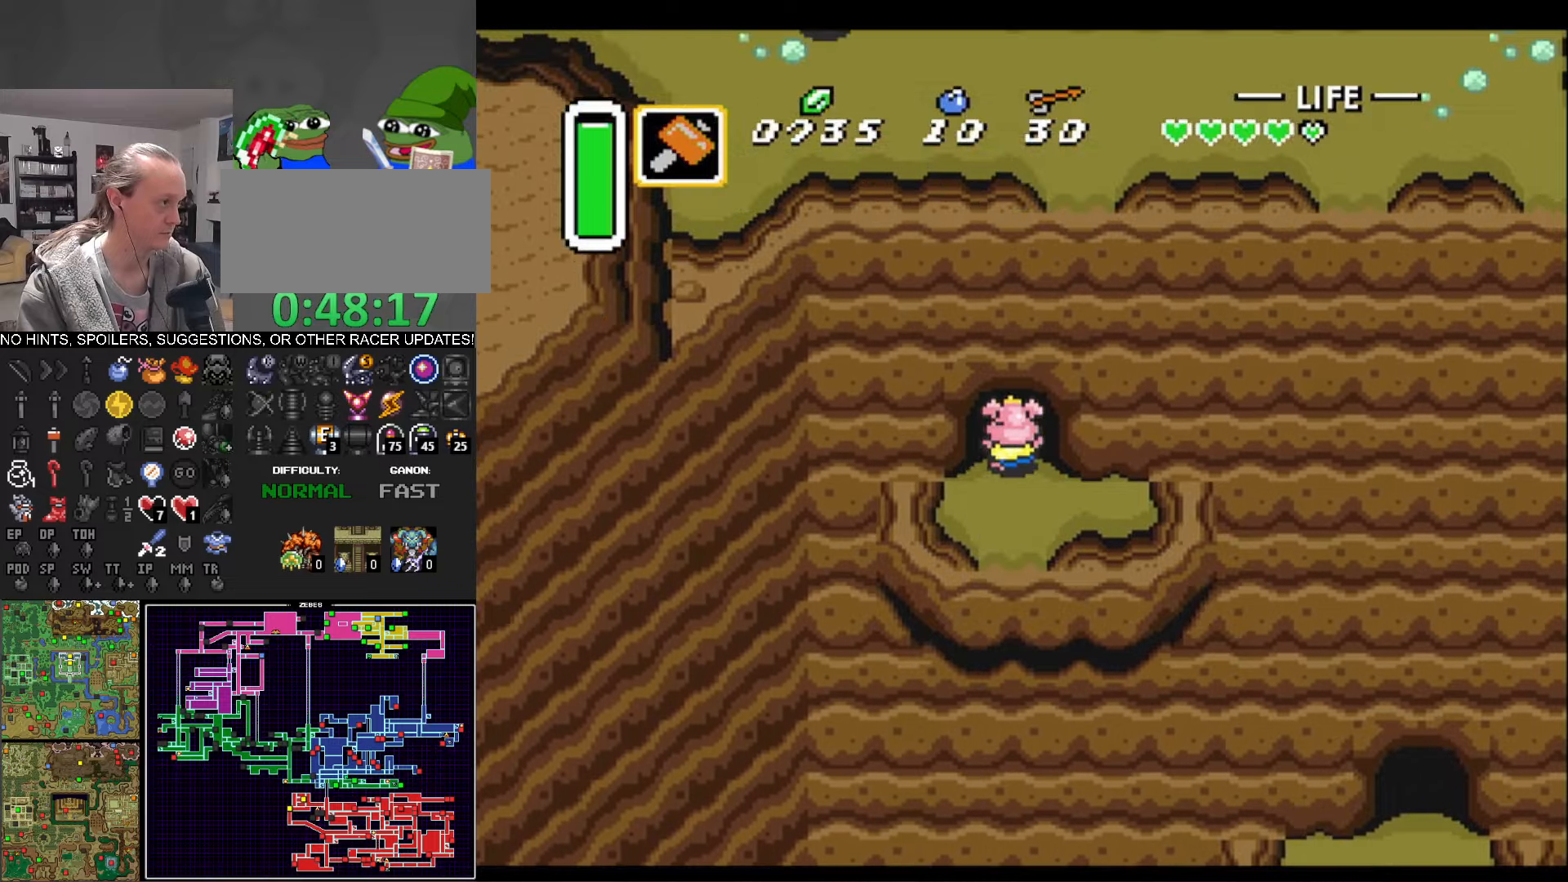
{"buttons": ["DPAD_UP"], "events": []}
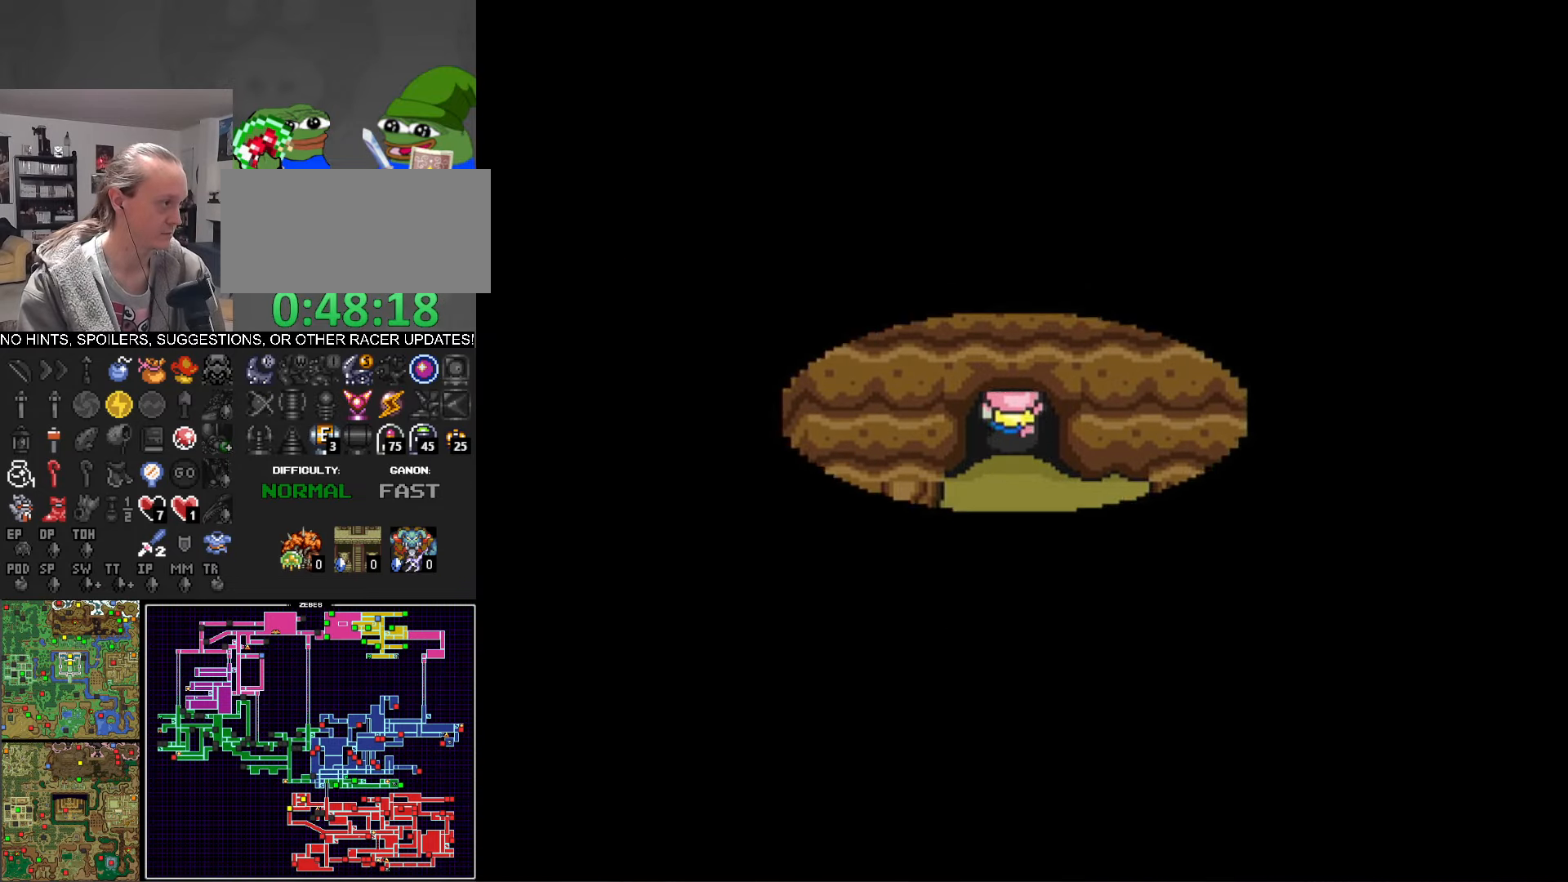
{"buttons": ["DPAD_UP"], "events": []}
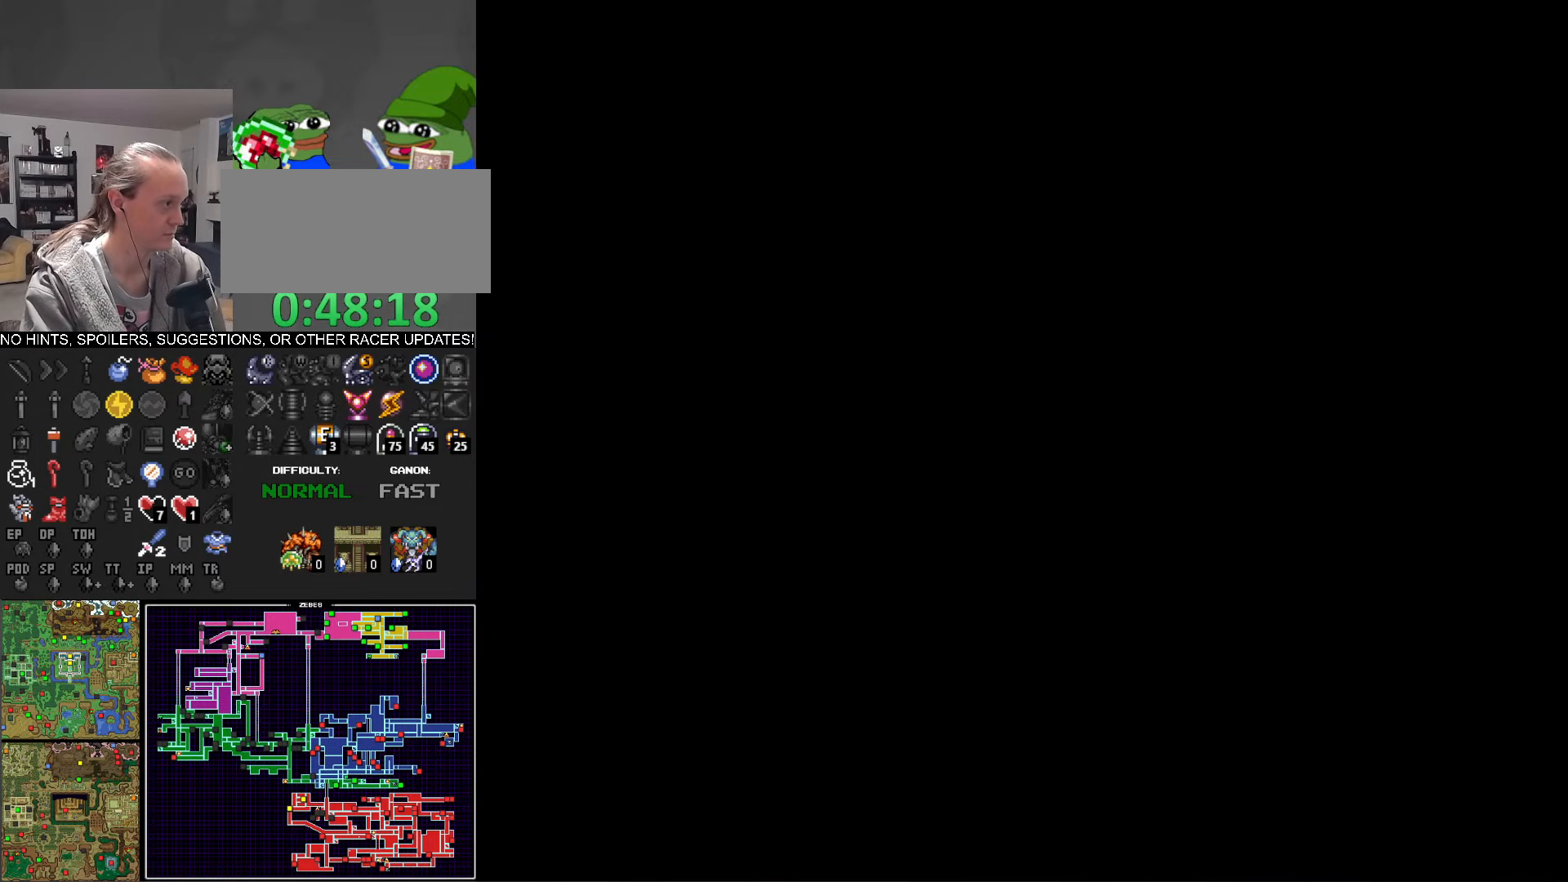
{"buttons": ["DPAD_UP"], "events": []}